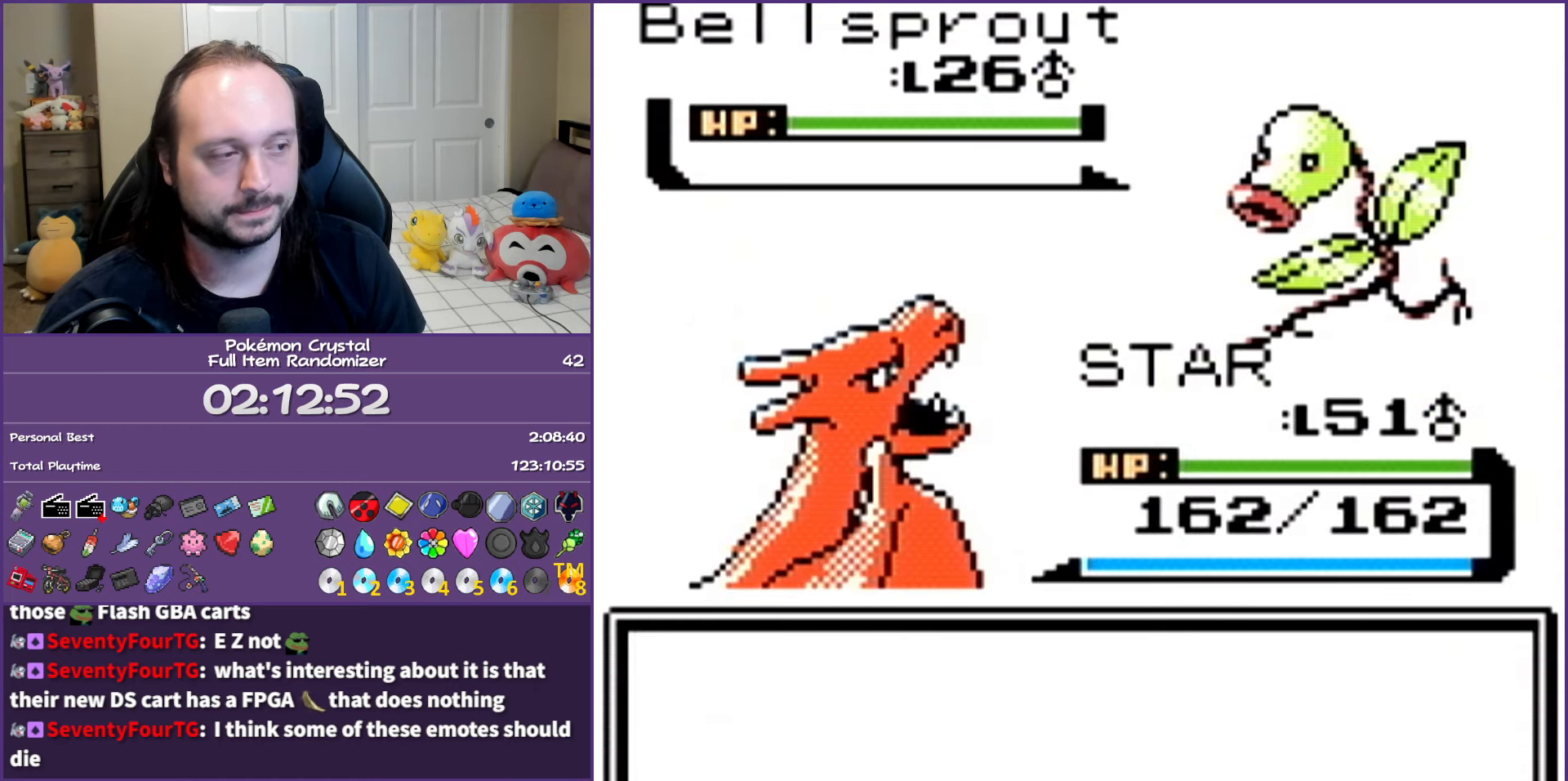
Gameplay with a controller (Nintendo layout); each line is a JSON object with the inputs held at the frame after it. "events" lists button and stick changes between this image and that frame as [ms after this image, input, new state], when the widget could be followed in between. Not read: L3 R3.
{"buttons": ["A"], "events": [[17, "A", "up"], [100, "A", "down"], [167, "A", "up"], [267, "A", "down"], [333, "A", "up"], [417, "A", "down"]]}
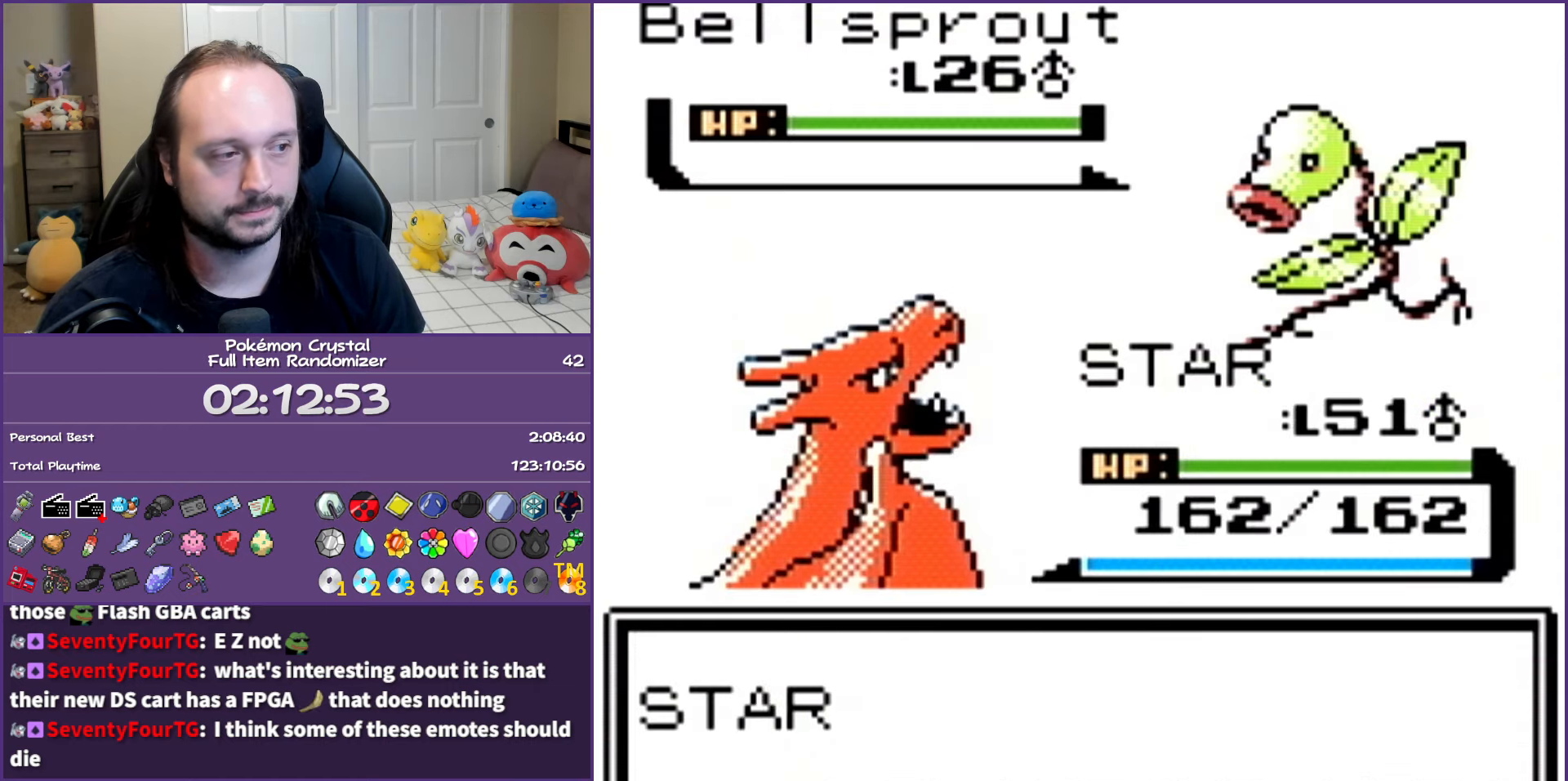
{"buttons": ["A"], "events": [[17, "A", "up"], [100, "A", "down"], [200, "A", "up"], [250, "A", "down"], [367, "A", "up"], [450, "A", "down"]]}
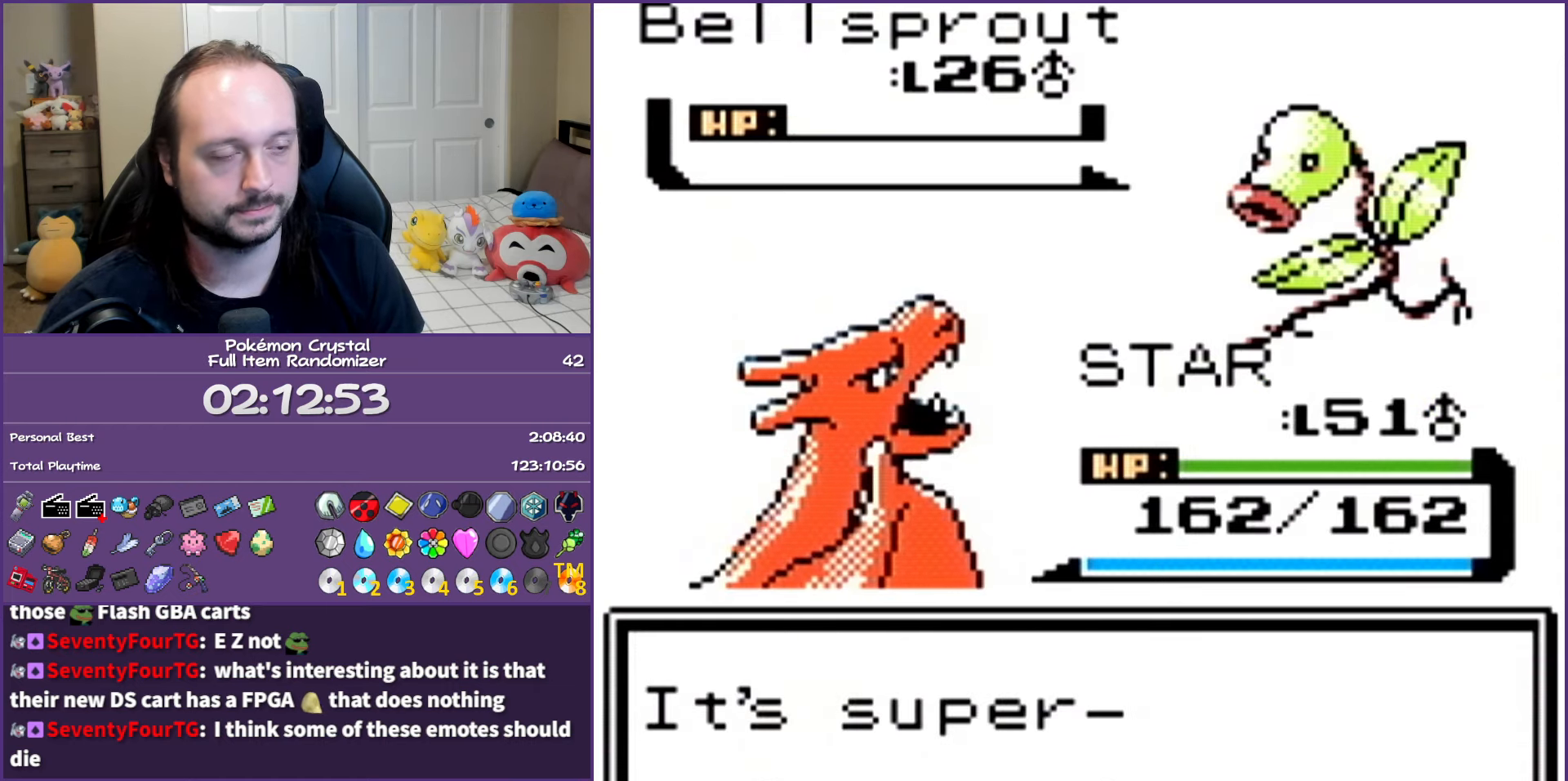
{"buttons": ["A"], "events": [[17, "A", "up"], [117, "A", "down"], [200, "A", "up"], [267, "A", "down"], [367, "A", "up"], [450, "A", "down"]]}
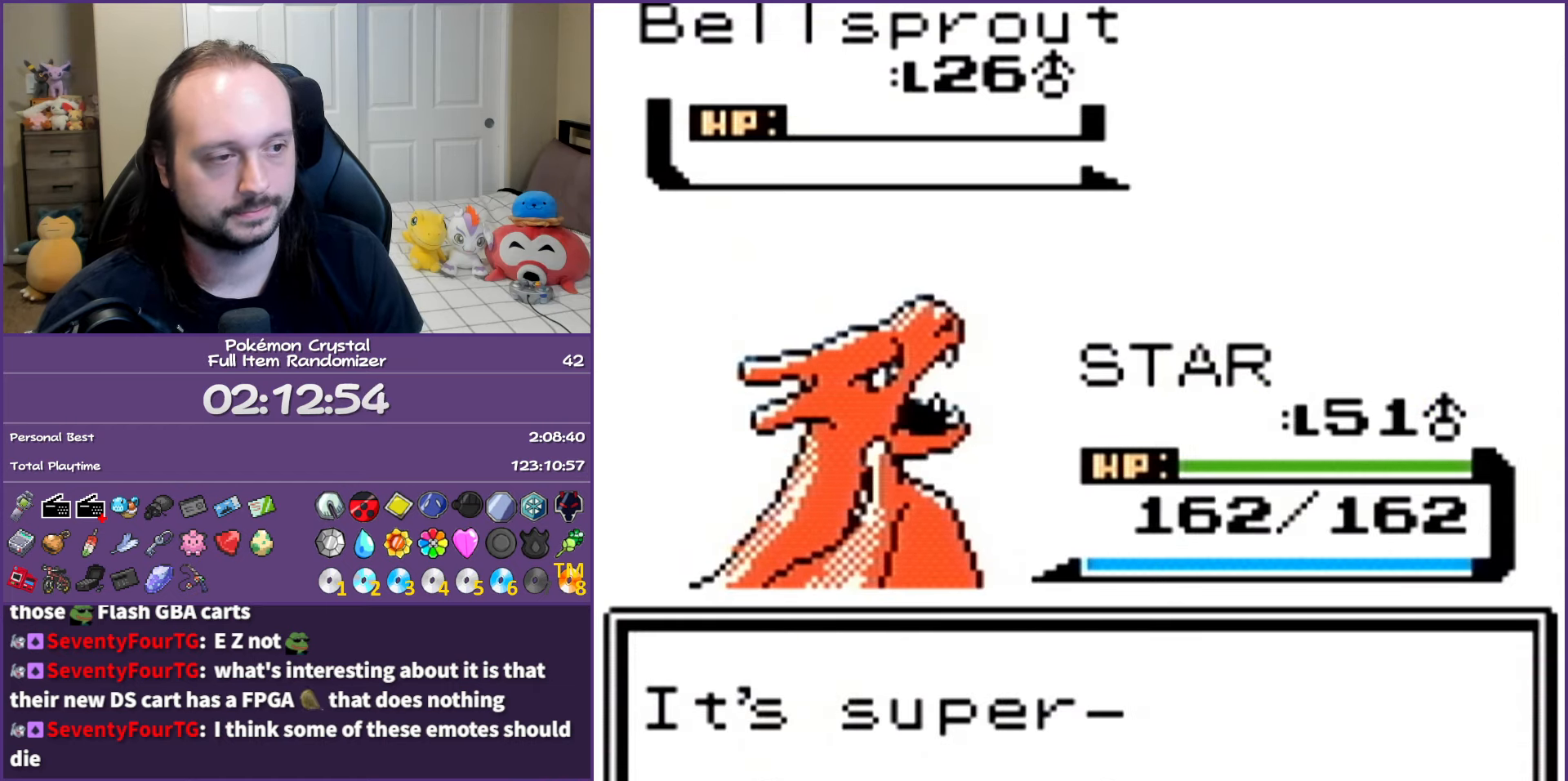
{"buttons": ["A"], "events": [[33, "A", "up"], [117, "A", "down"], [217, "A", "up"], [300, "A", "down"], [400, "A", "up"], [483, "A", "down"]]}
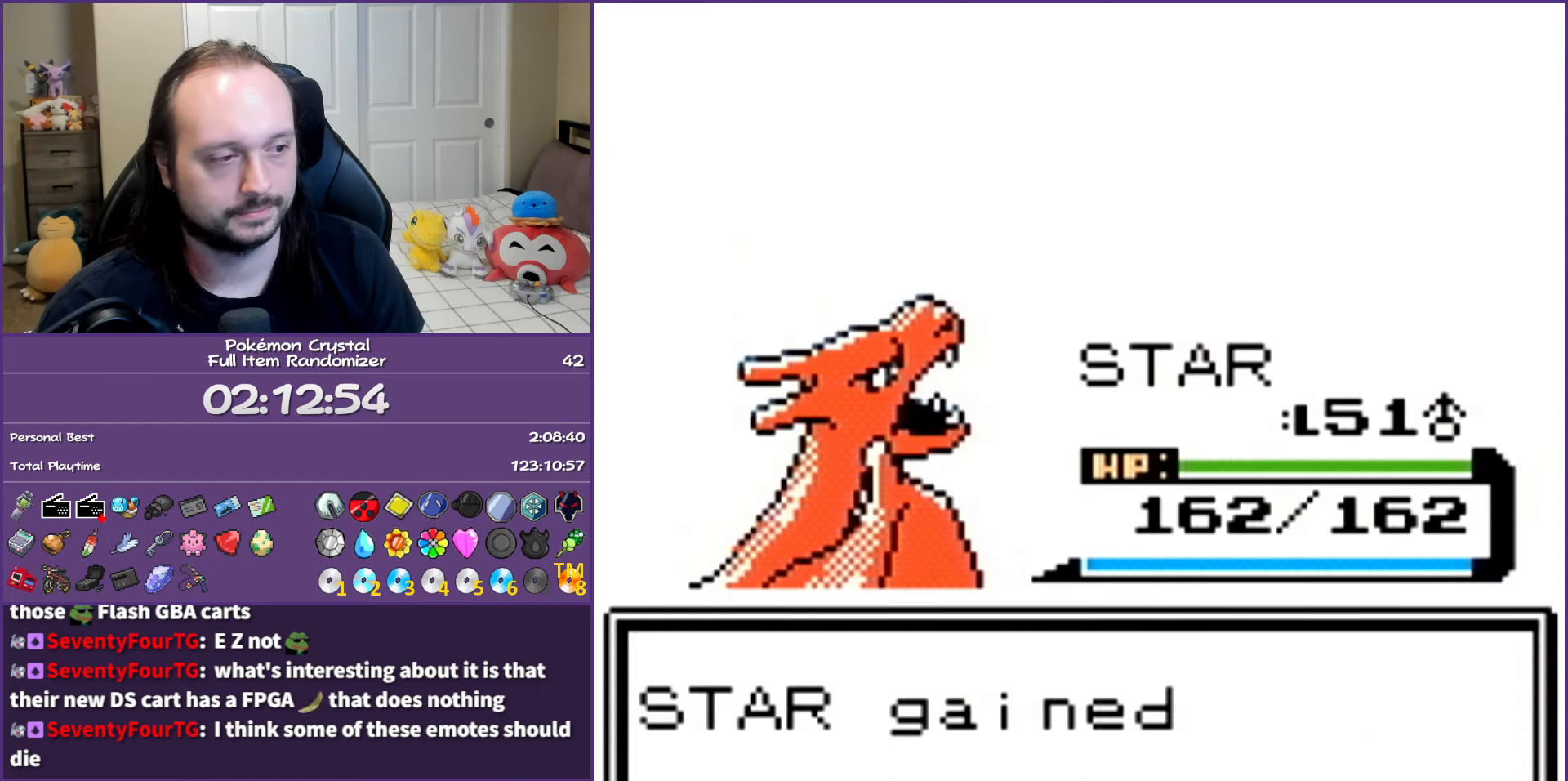
{"buttons": [], "events": [[67, "A", "up"], [150, "A", "down"], [267, "A", "up"], [333, "A", "down"], [450, "A", "up"]]}
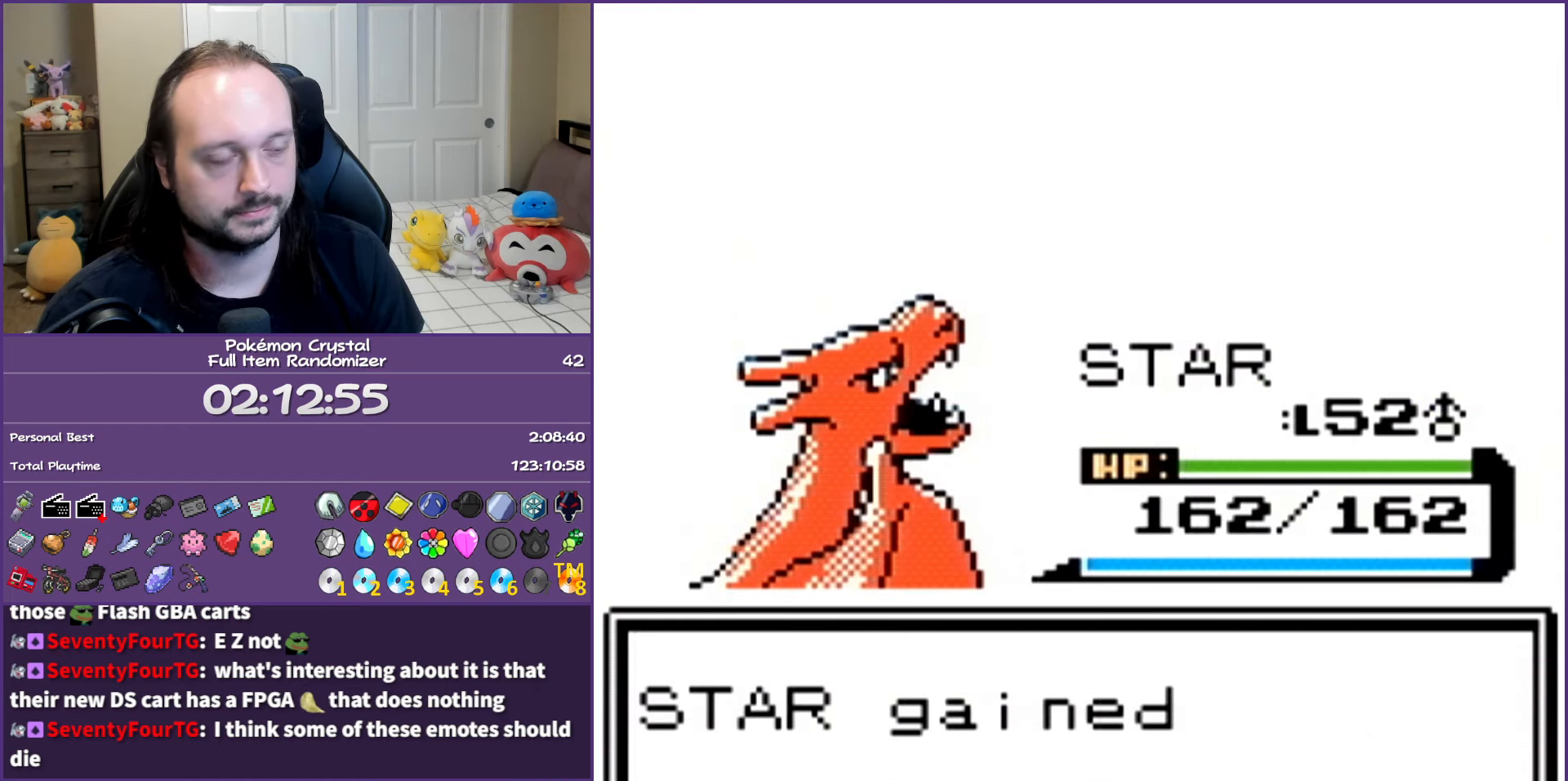
{"buttons": ["B"], "events": [[150, "B", "down"]]}
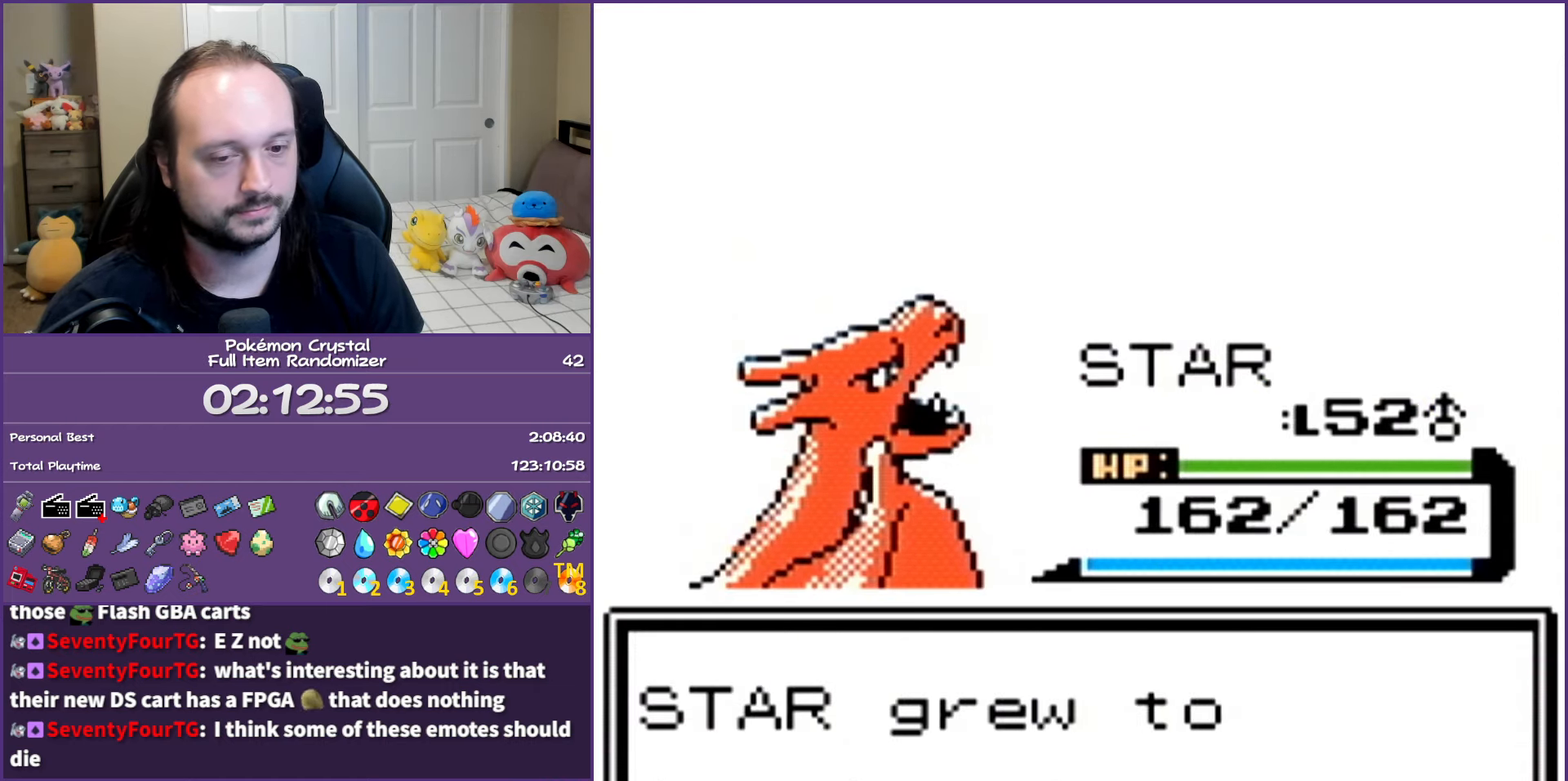
{"buttons": ["B"], "events": []}
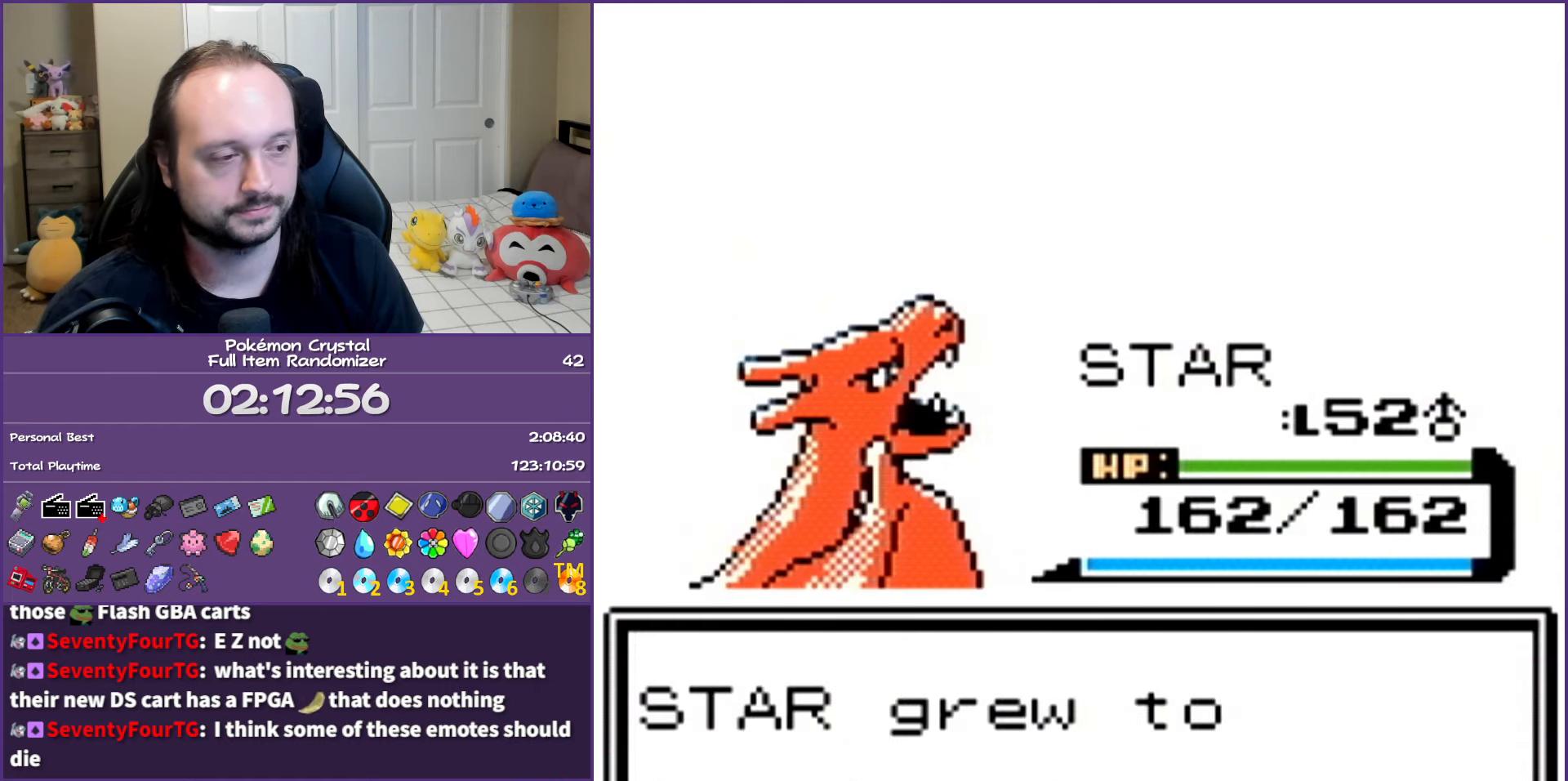
{"buttons": ["B"], "events": []}
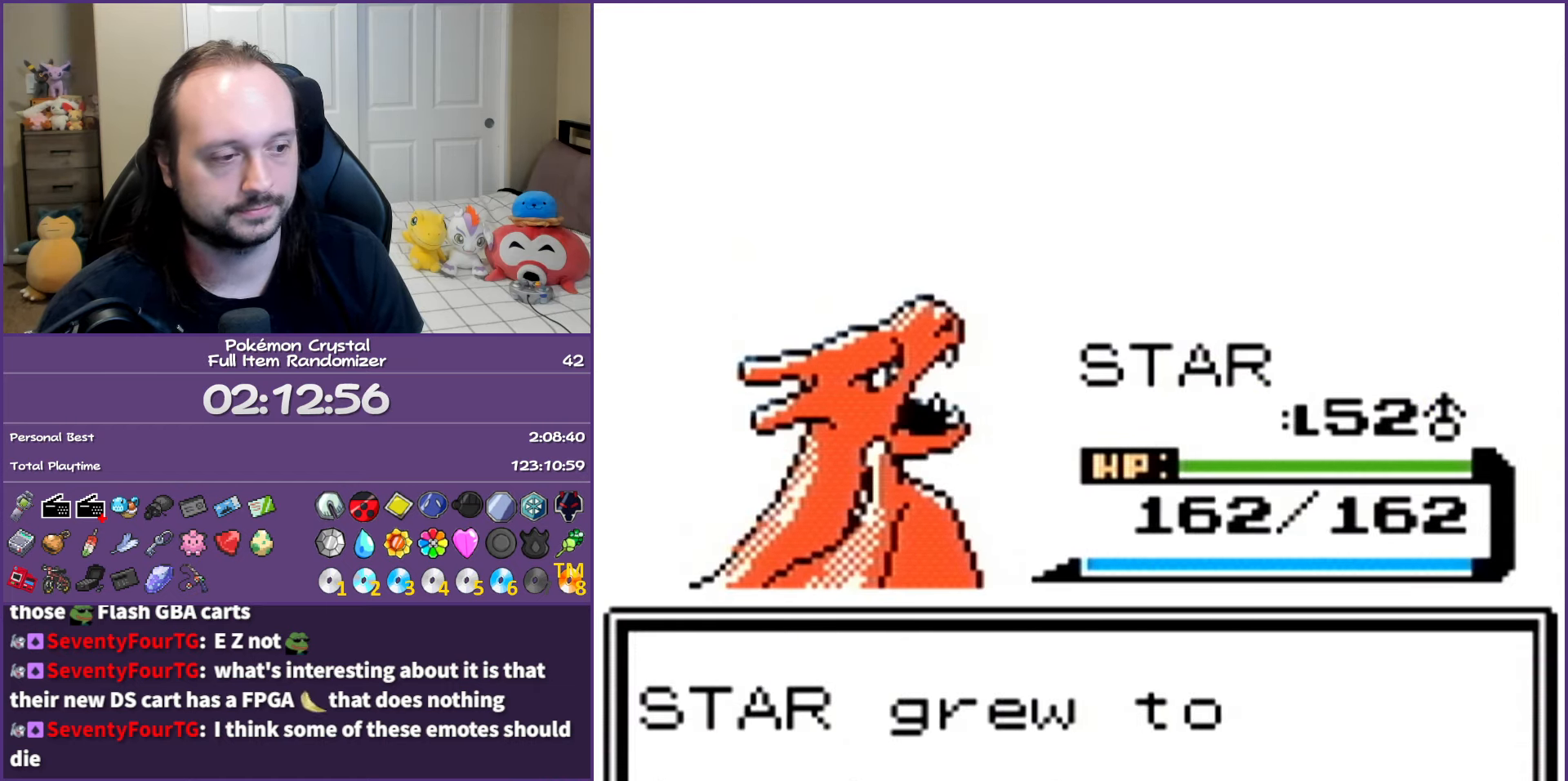
{"buttons": ["B"], "events": []}
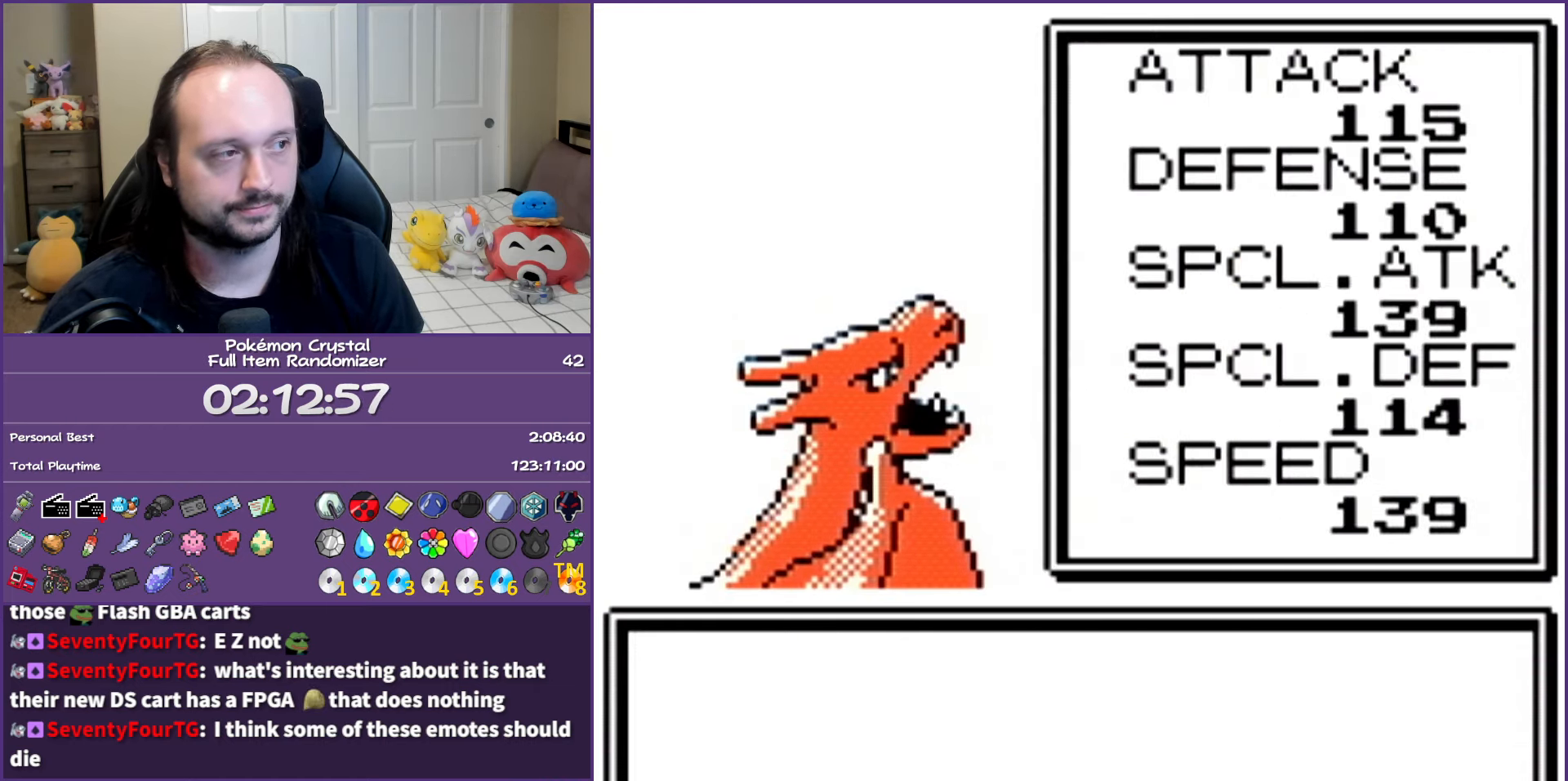
{"buttons": ["B"], "events": []}
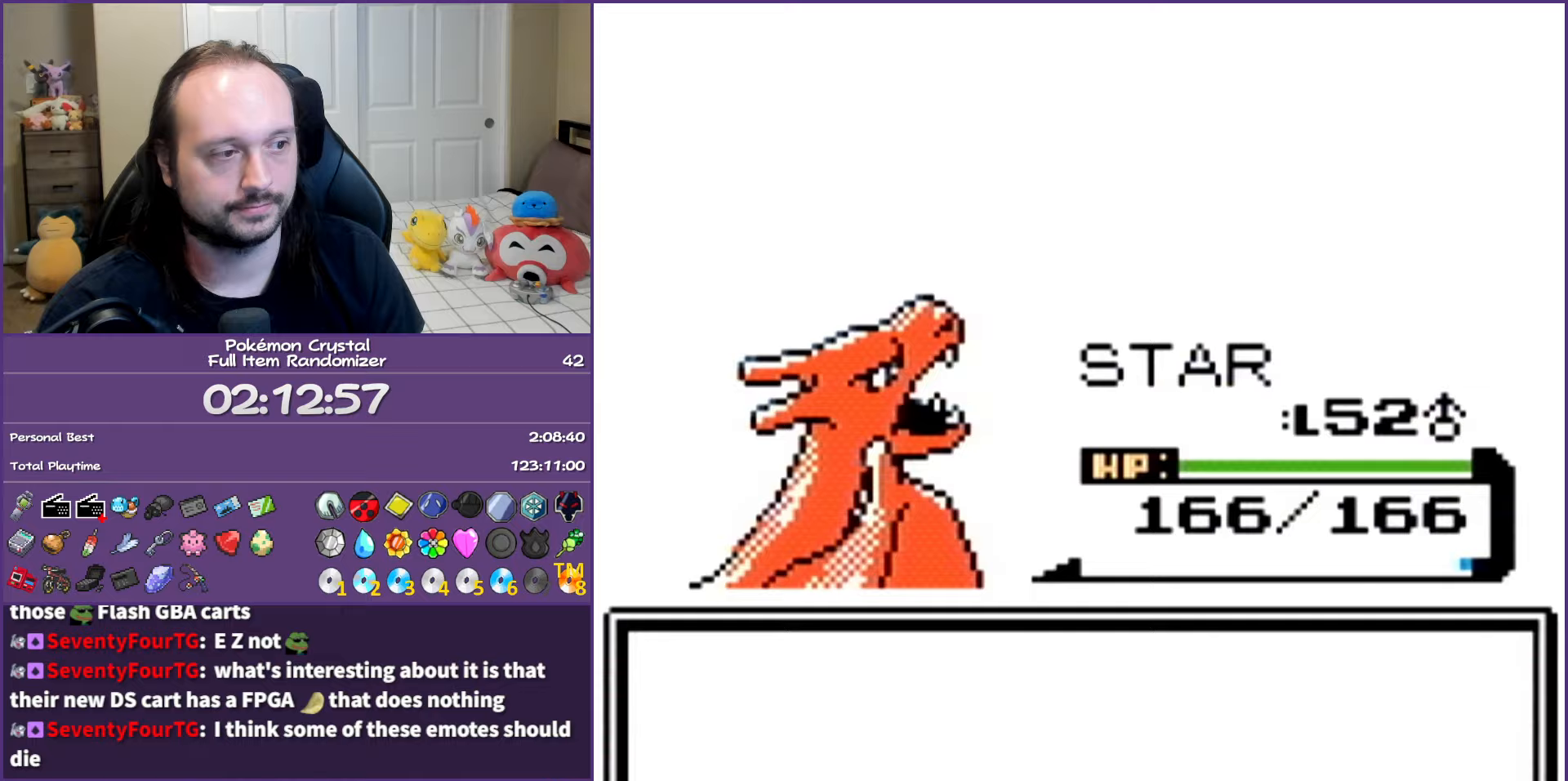
{"buttons": ["B"], "events": []}
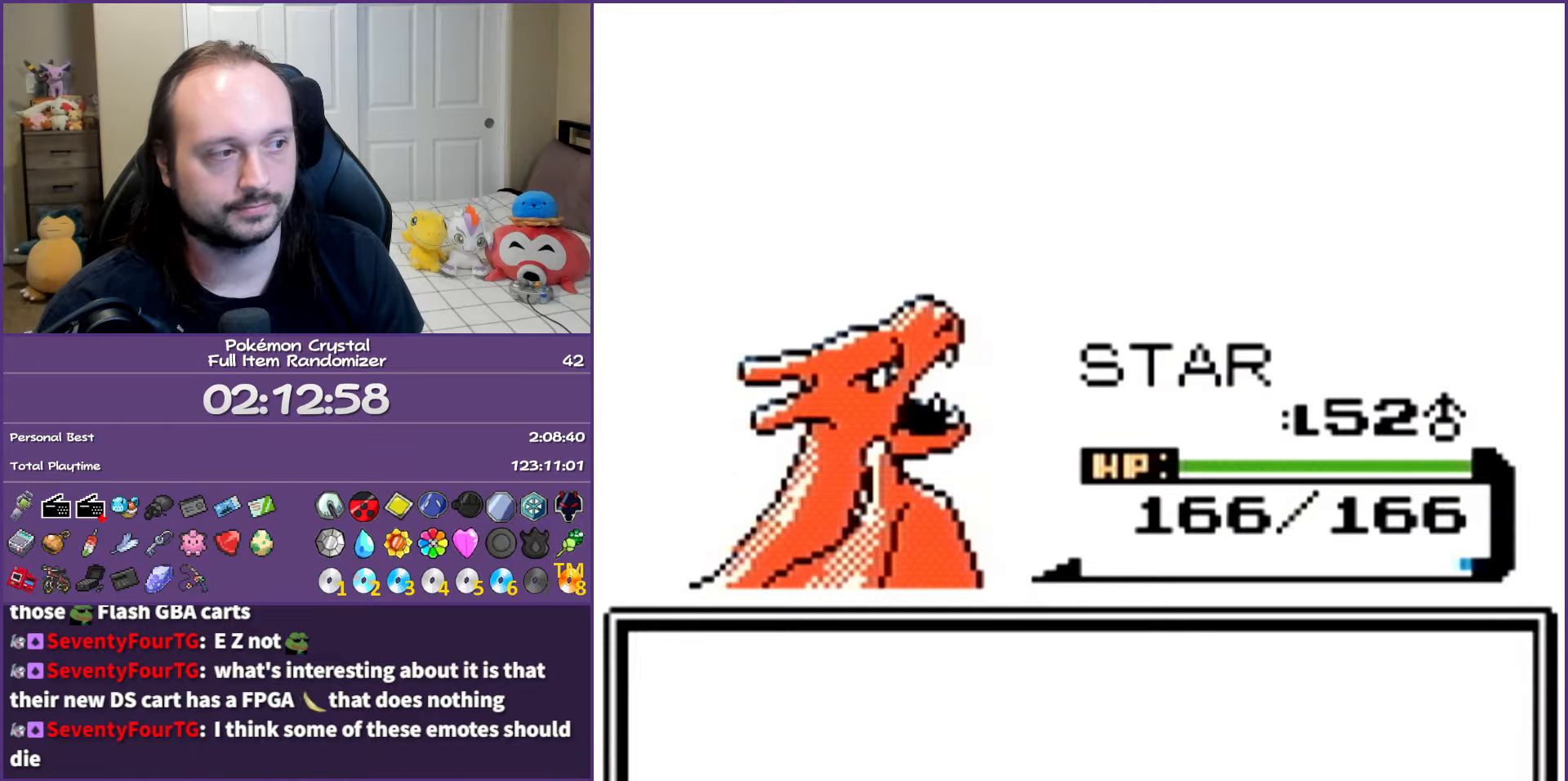
{"buttons": ["B"], "events": []}
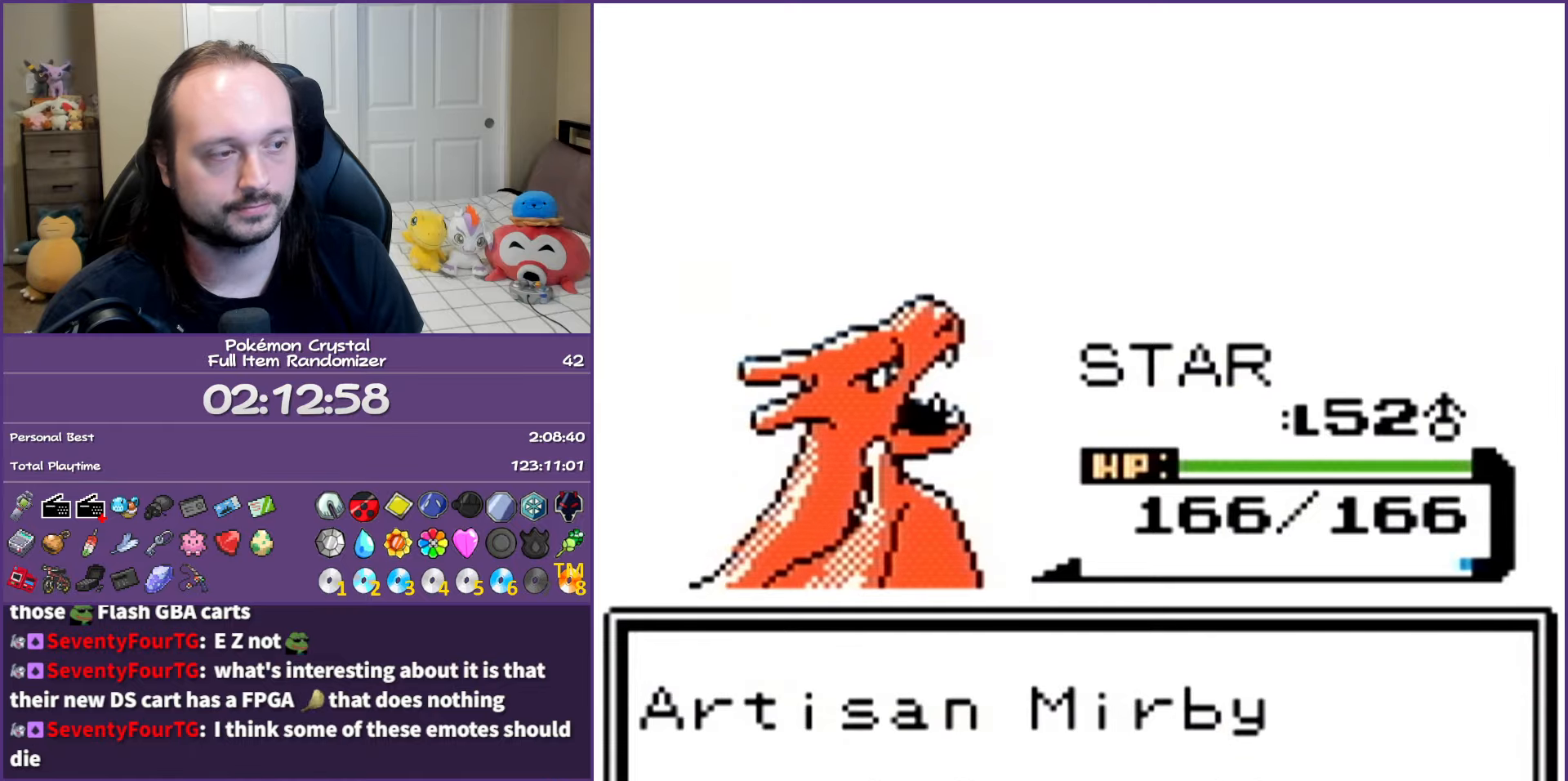
{"buttons": ["B"], "events": []}
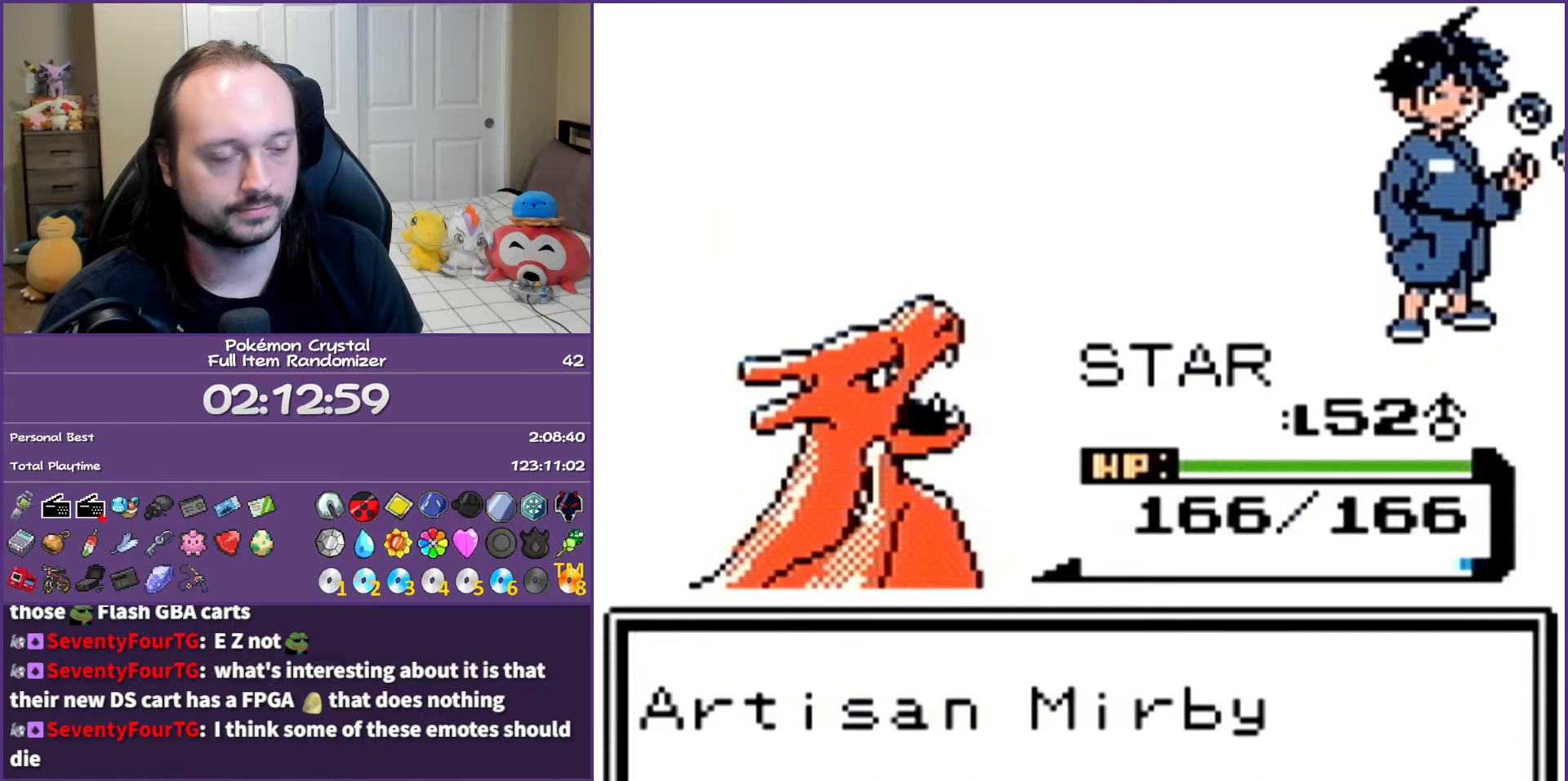
{"buttons": ["B"], "events": []}
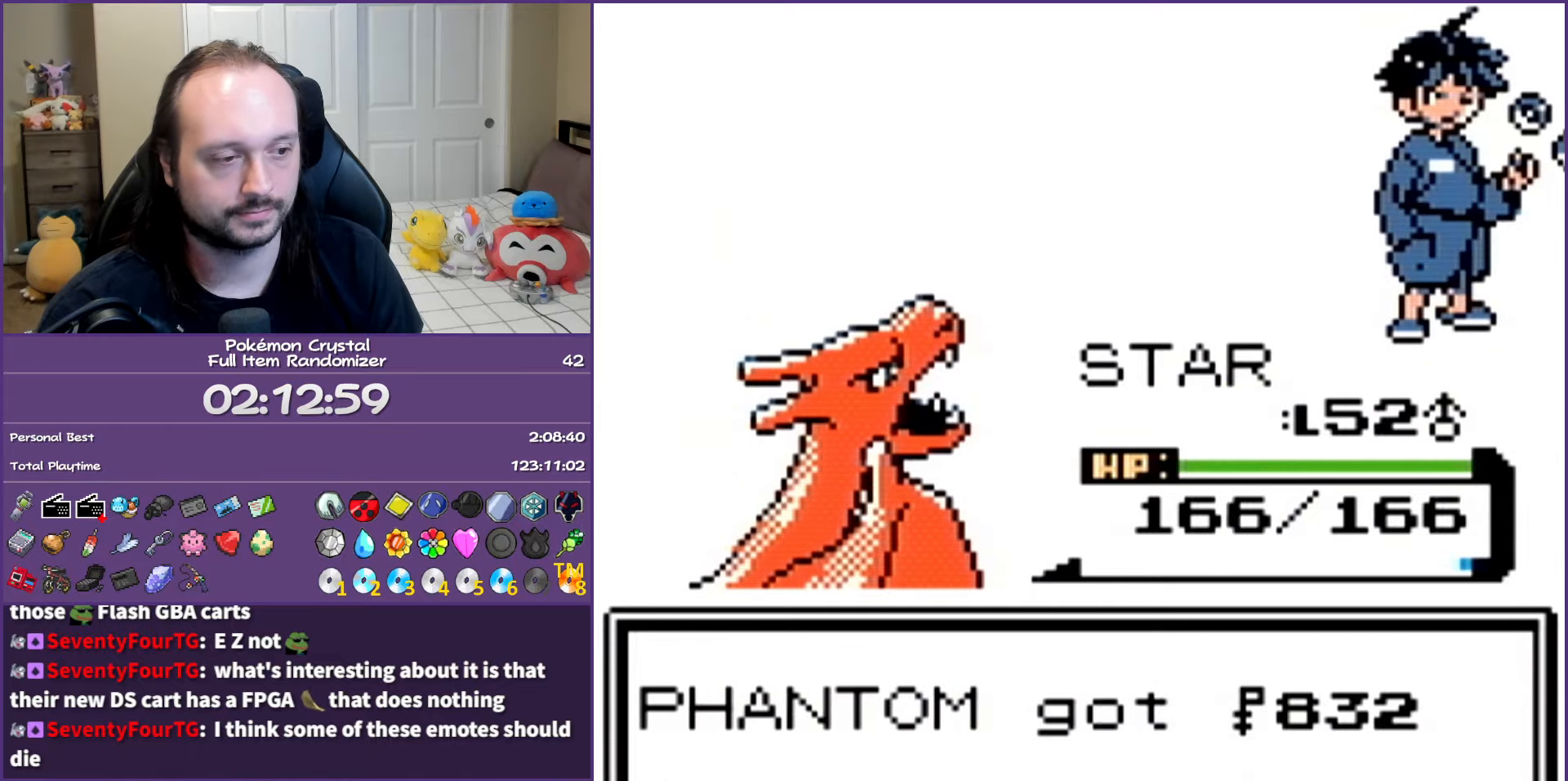
{"buttons": ["B"], "events": []}
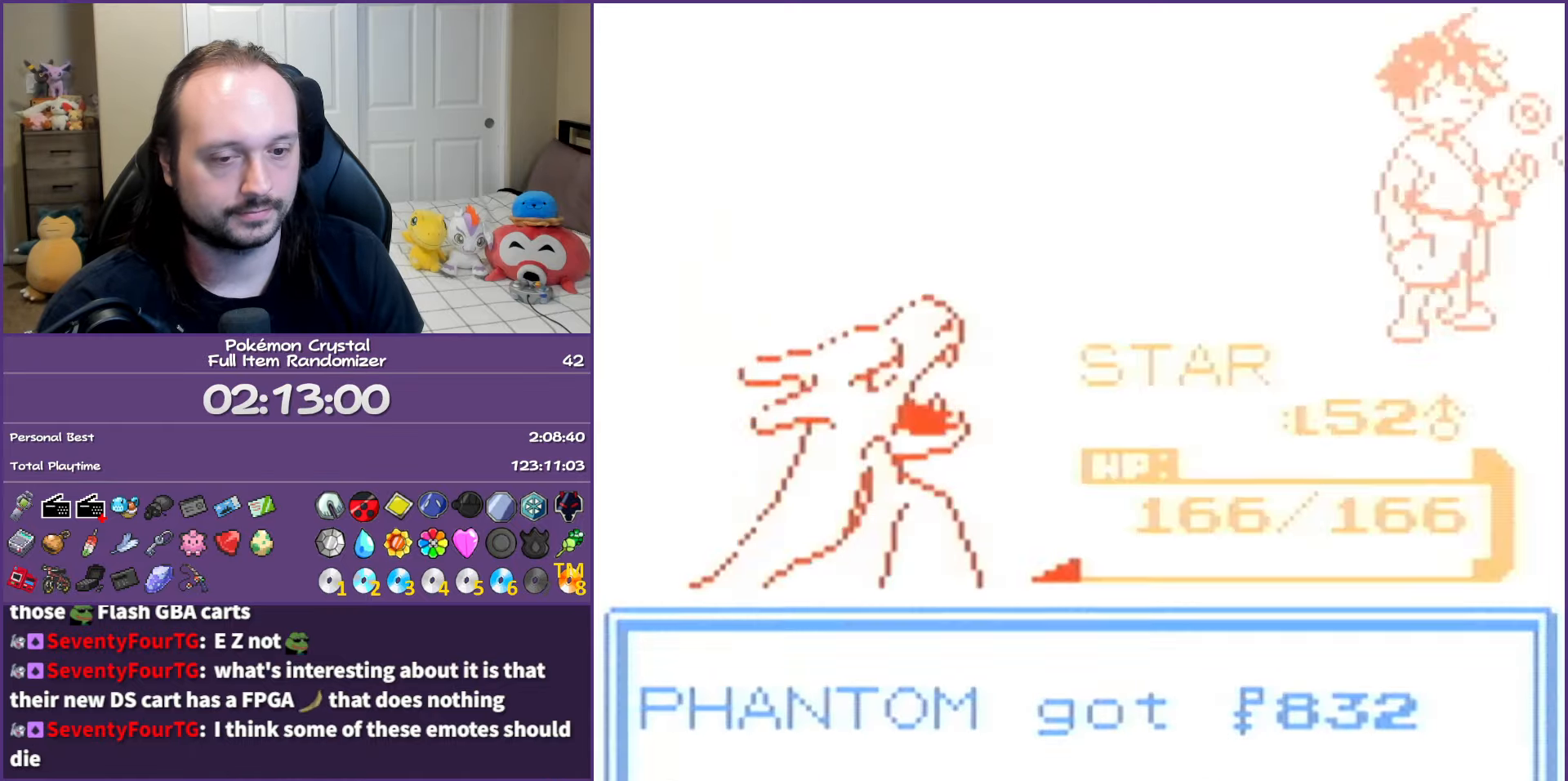
{"buttons": ["DPAD_DOWN"], "events": [[200, "B", "up"], [350, "DPAD_DOWN", "down"]]}
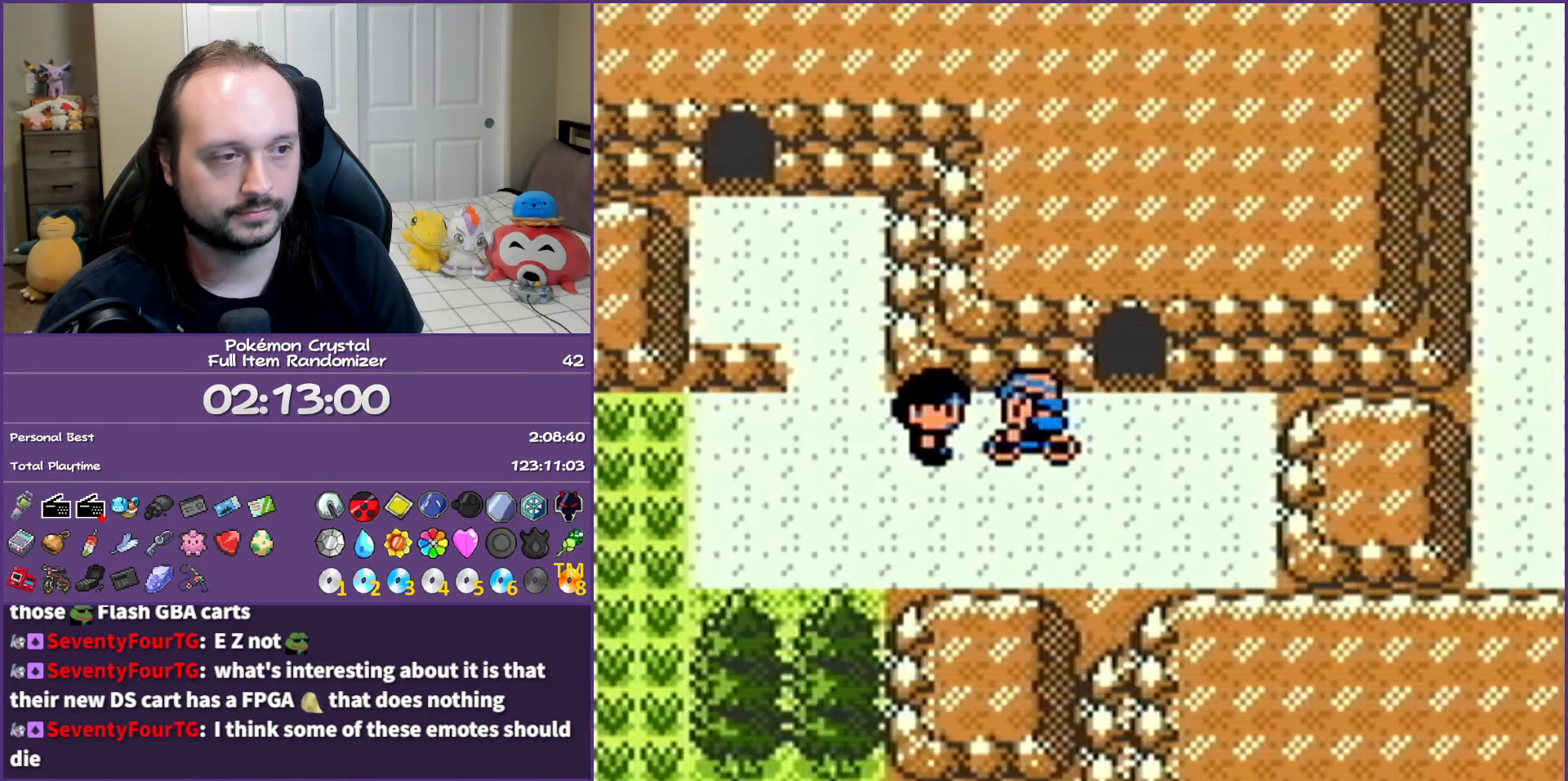
{"buttons": ["DPAD_UP"], "events": [[133, "DPAD_LEFT", "down"], [150, "DPAD_DOWN", "up"], [400, "DPAD_UP", "down"], [433, "DPAD_LEFT", "up"]]}
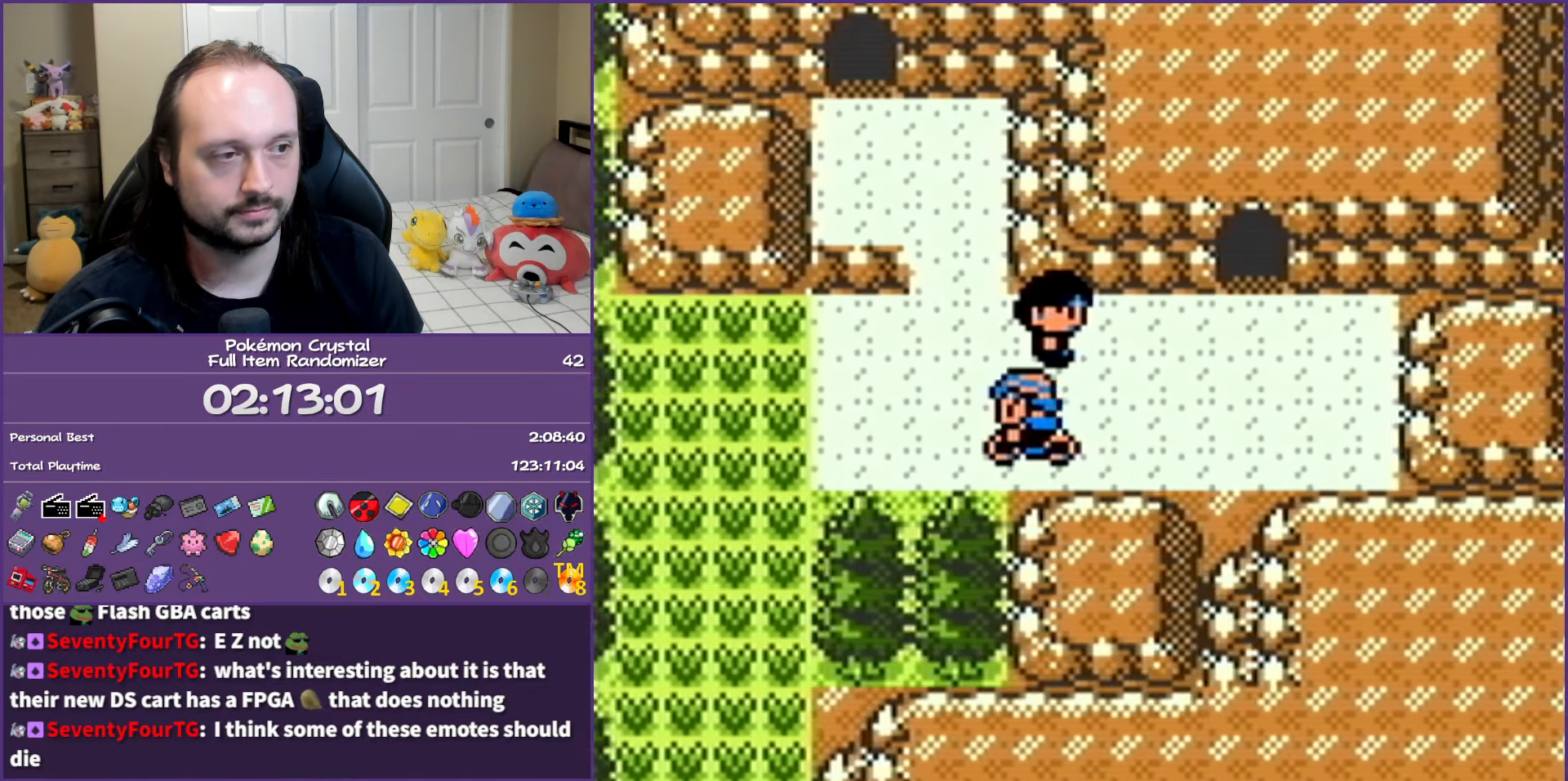
{"buttons": ["DPAD_UP"], "events": [[250, "DPAD_LEFT", "down"], [267, "DPAD_UP", "up"], [417, "DPAD_UP", "down"], [467, "DPAD_LEFT", "up"]]}
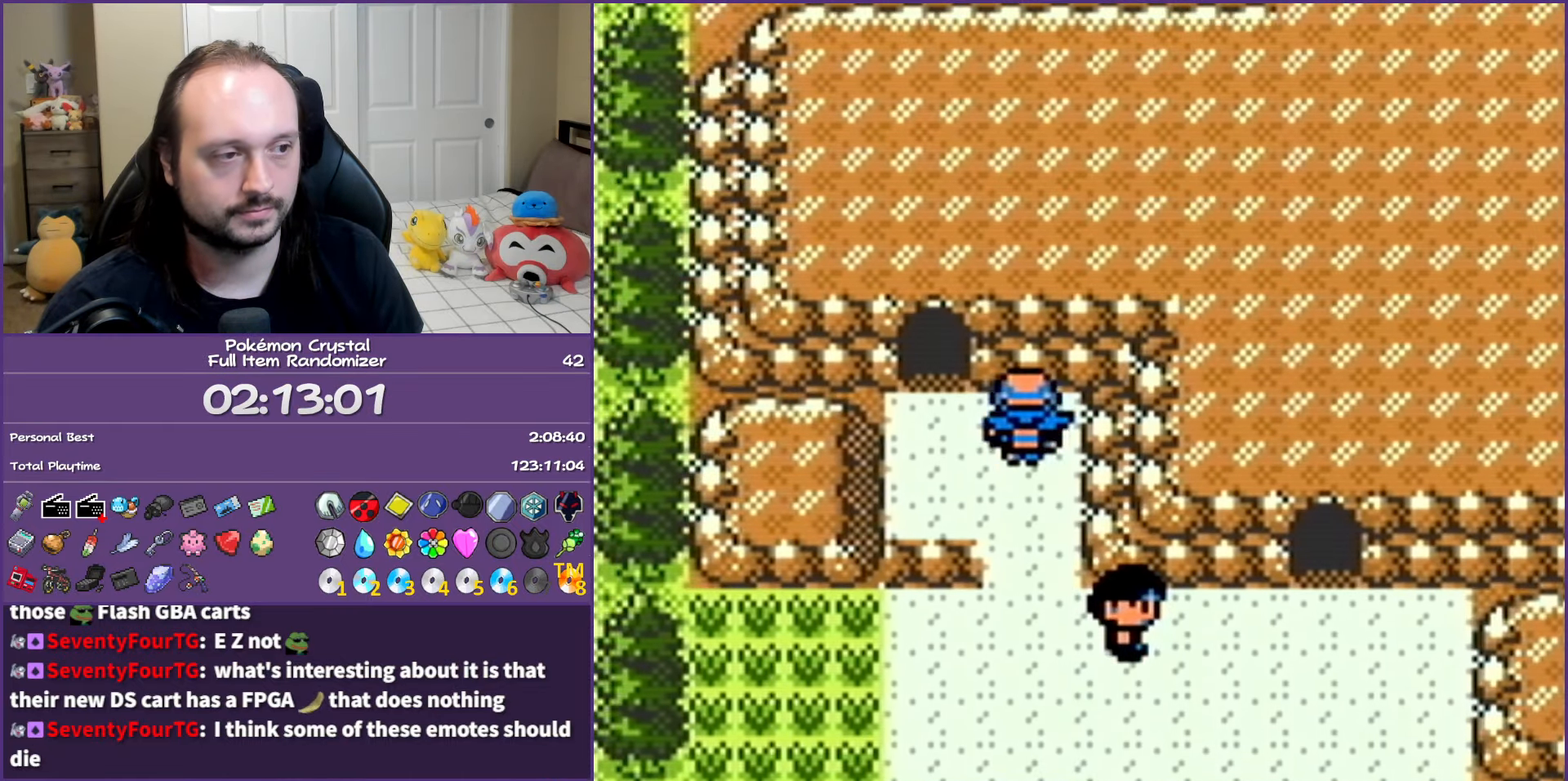
{"buttons": [], "events": [[267, "DPAD_UP", "up"]]}
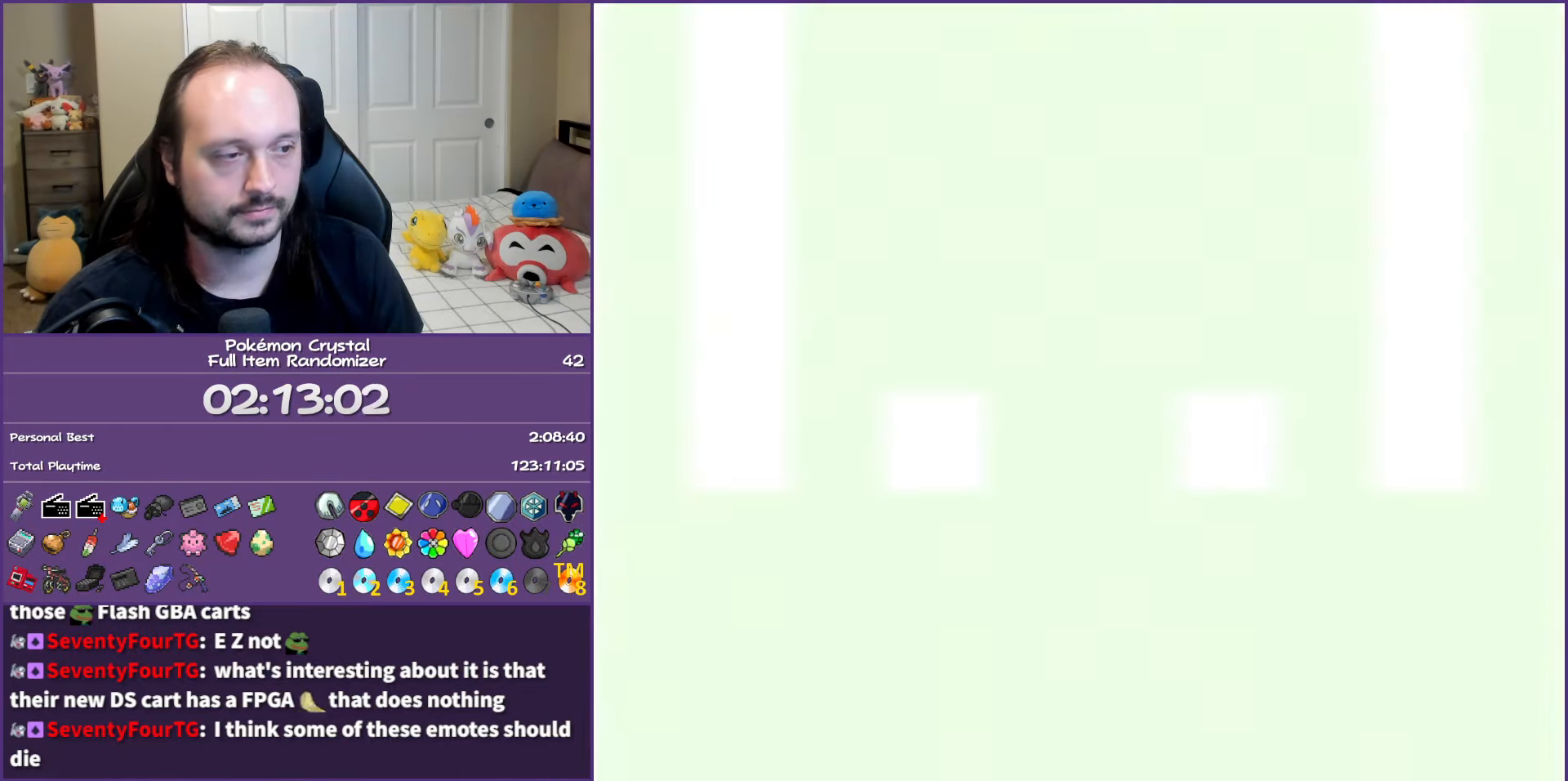
{"buttons": ["DPAD_DOWN"], "events": [[267, "DPAD_DOWN", "down"]]}
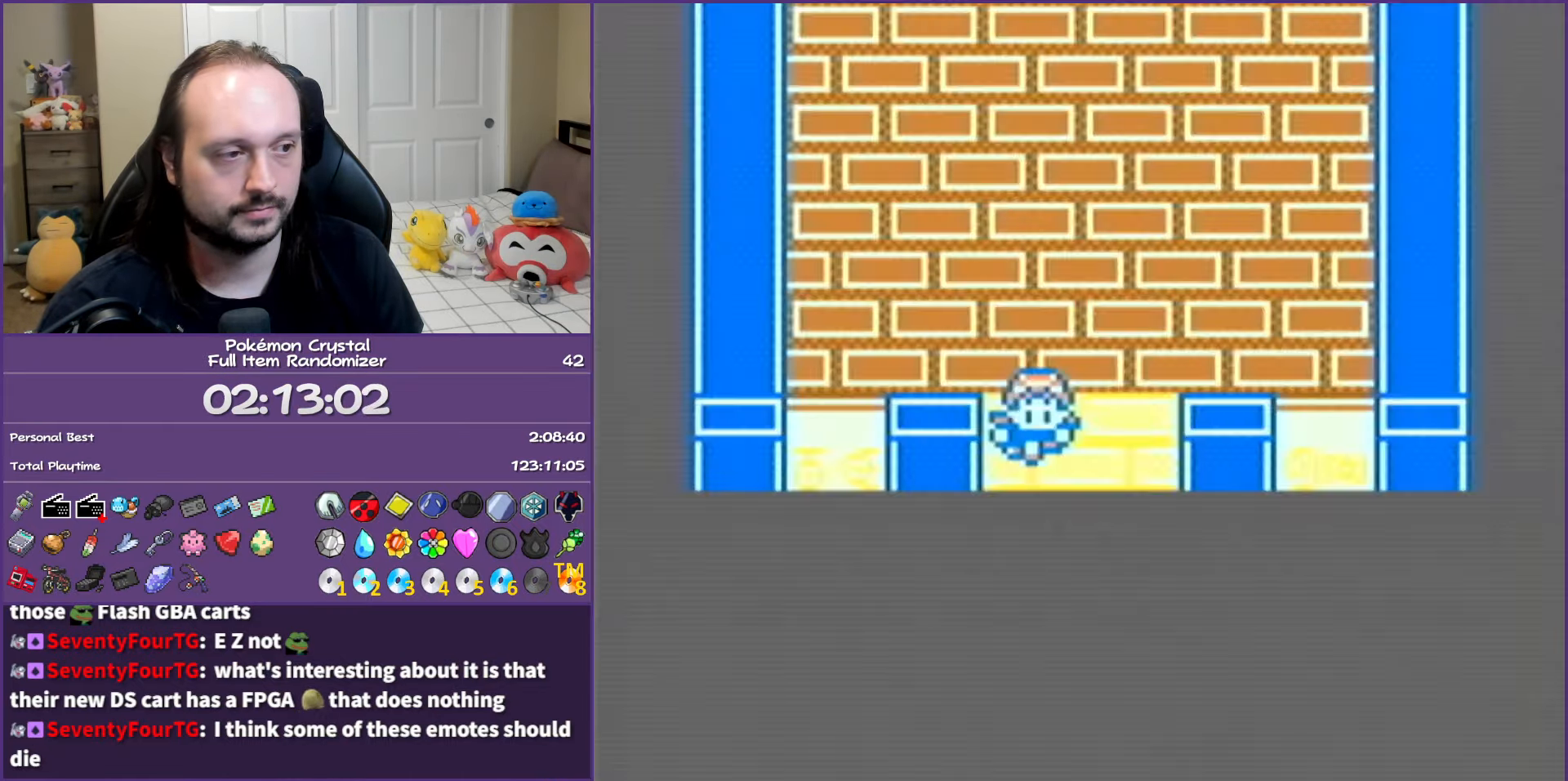
{"buttons": ["DPAD_DOWN"], "events": []}
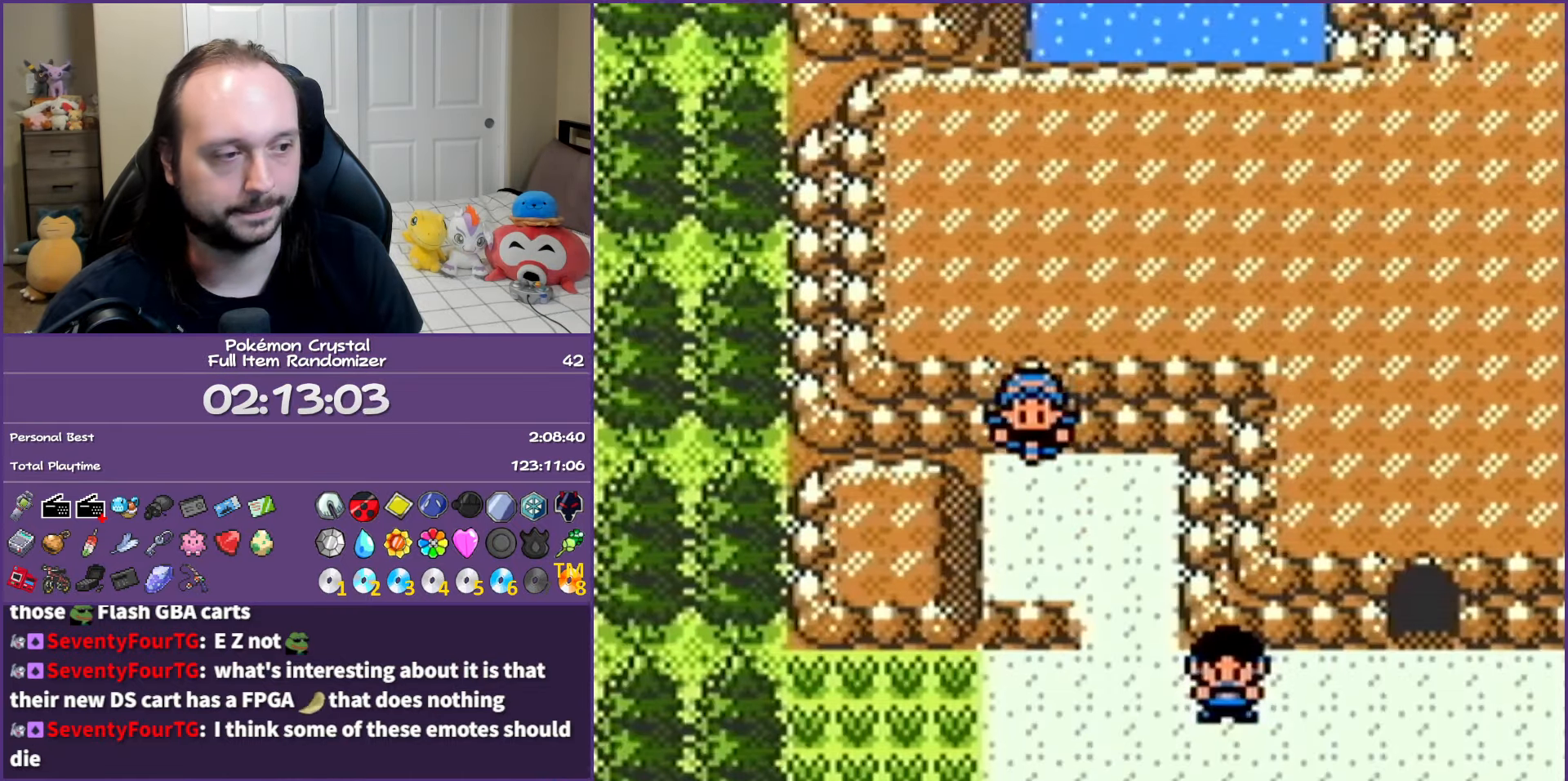
{"buttons": ["DPAD_DOWN"], "events": []}
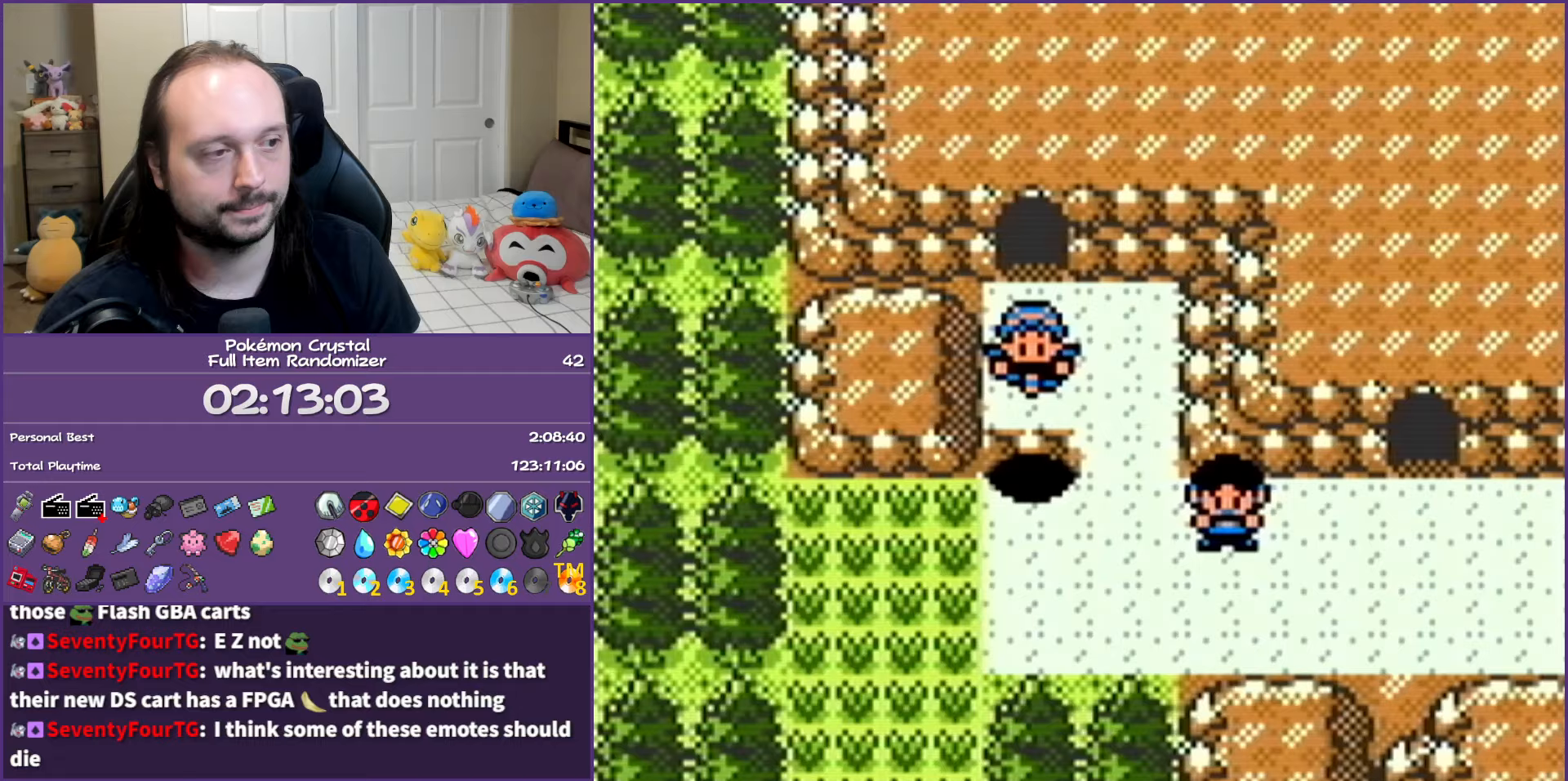
{"buttons": ["DPAD_RIGHT"], "events": [[200, "DPAD_RIGHT", "down"], [217, "DPAD_DOWN", "up"]]}
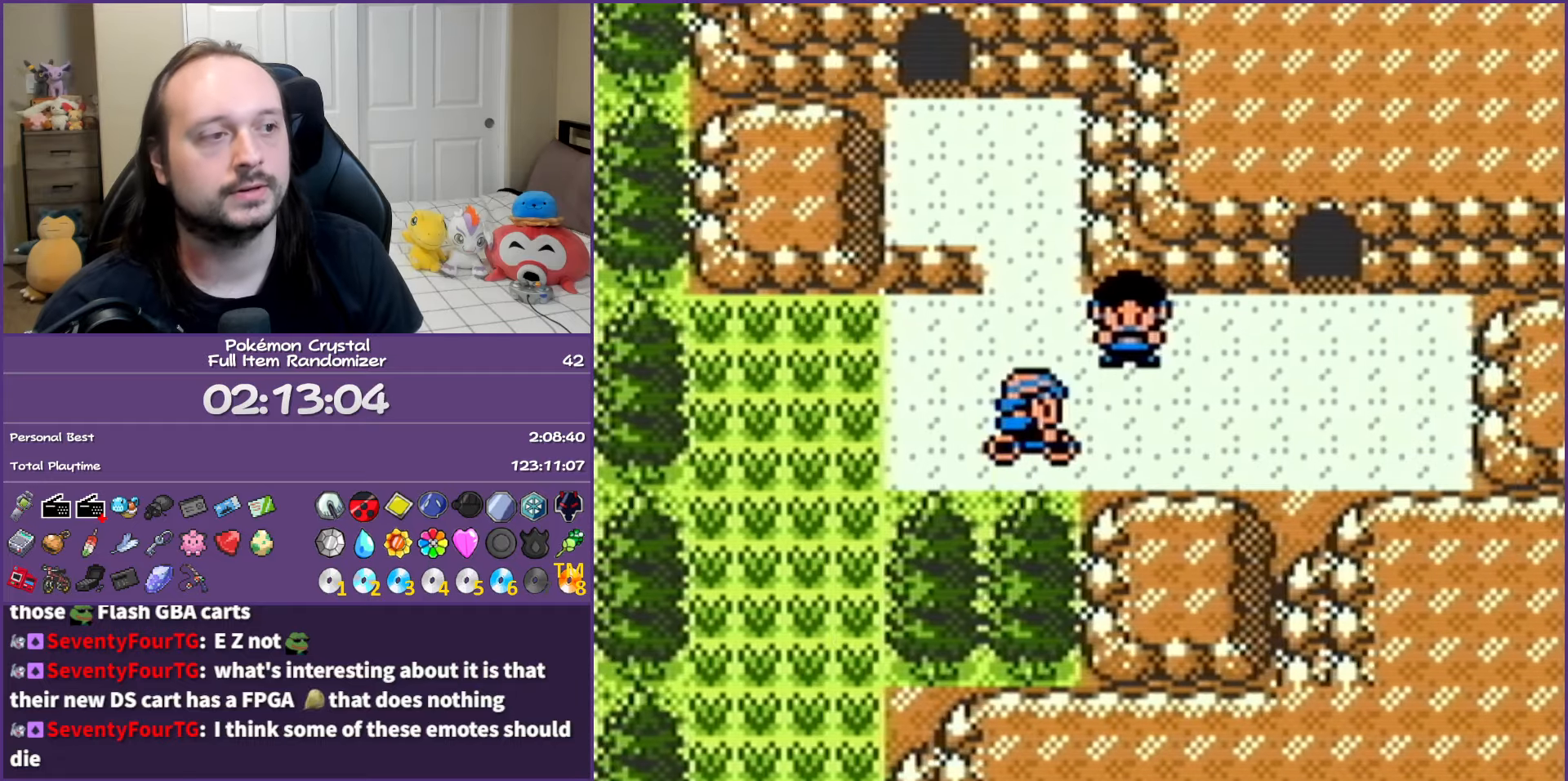
{"buttons": ["DPAD_UP"], "events": [[250, "DPAD_UP", "down"], [267, "DPAD_RIGHT", "up"]]}
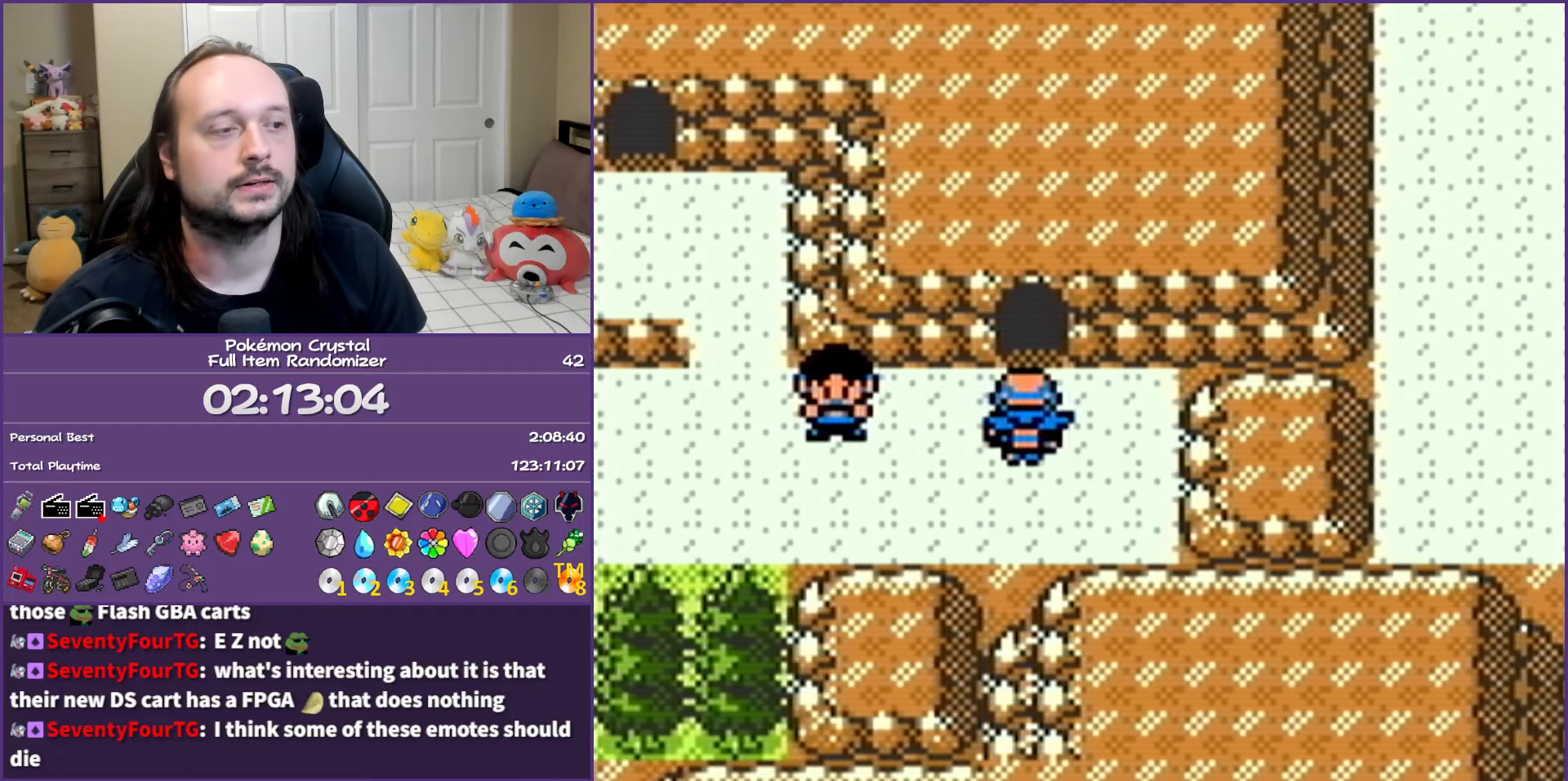
{"buttons": ["DPAD_RIGHT"], "events": [[200, "DPAD_UP", "up"], [450, "DPAD_RIGHT", "down"]]}
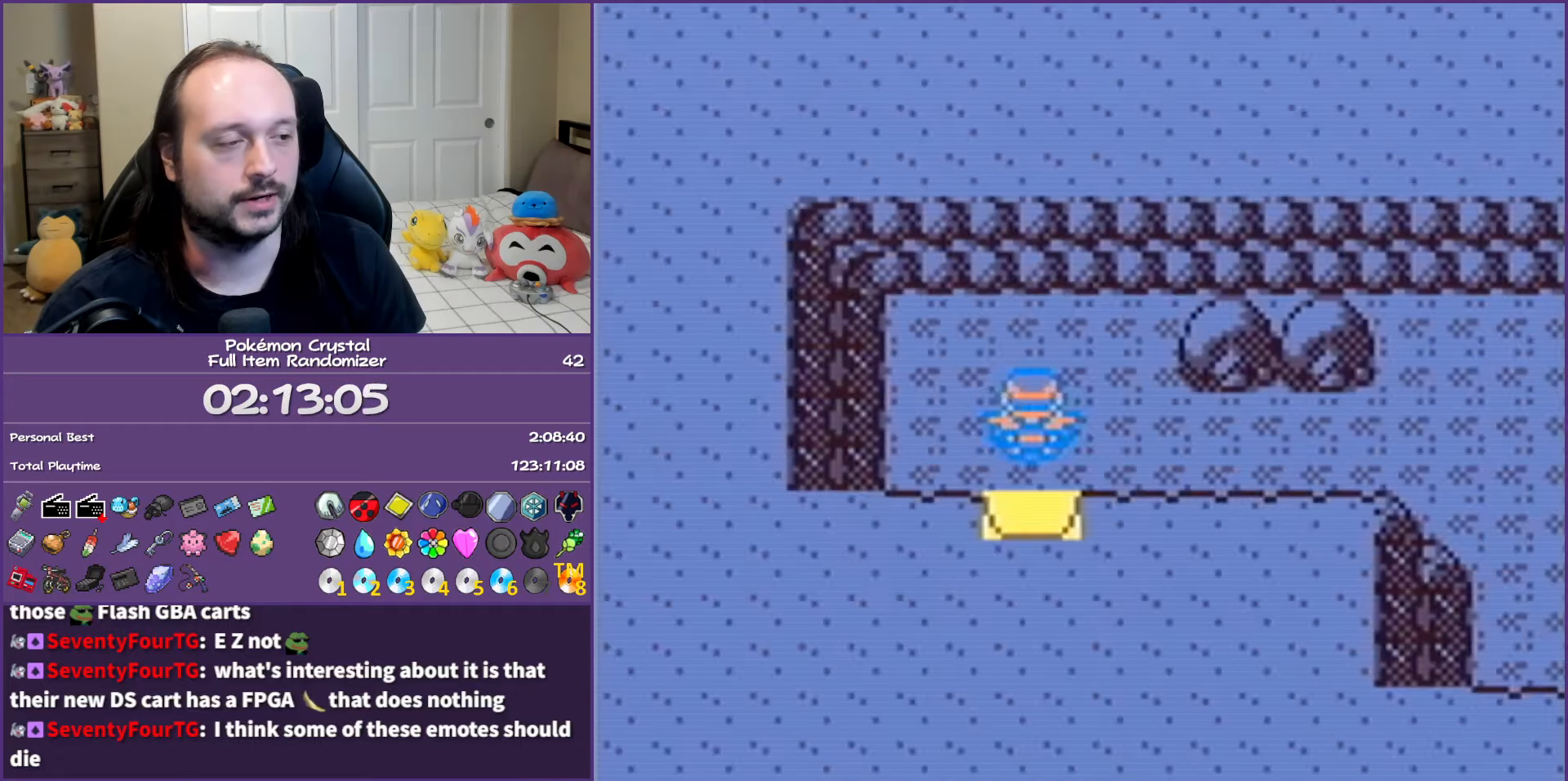
{"buttons": ["DPAD_RIGHT"], "events": []}
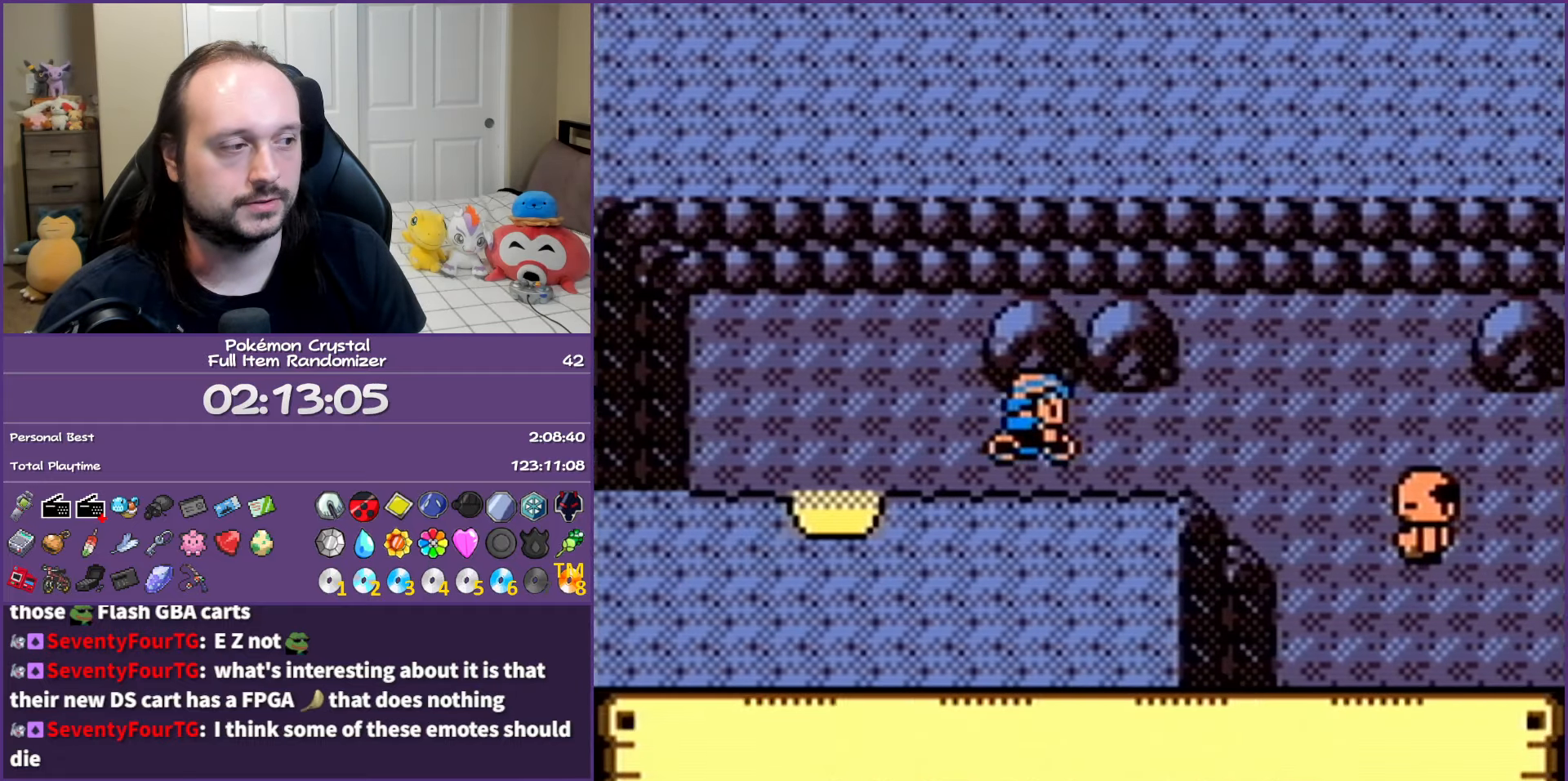
{"buttons": ["DPAD_DOWN"], "events": [[250, "DPAD_DOWN", "down"], [283, "DPAD_RIGHT", "up"]]}
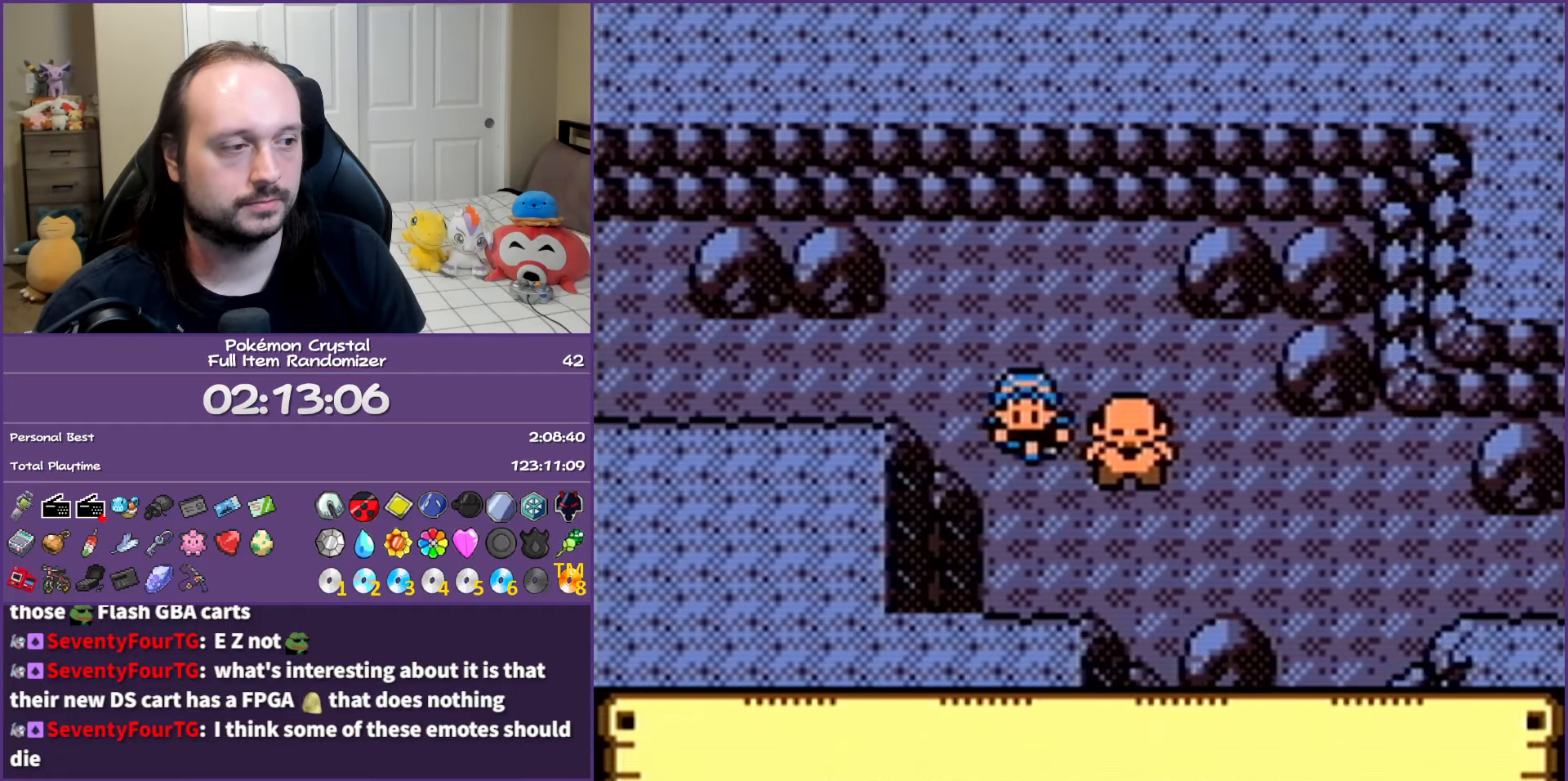
{"buttons": ["DPAD_RIGHT"], "events": [[33, "DPAD_DOWN", "up"], [283, "DPAD_RIGHT", "down"]]}
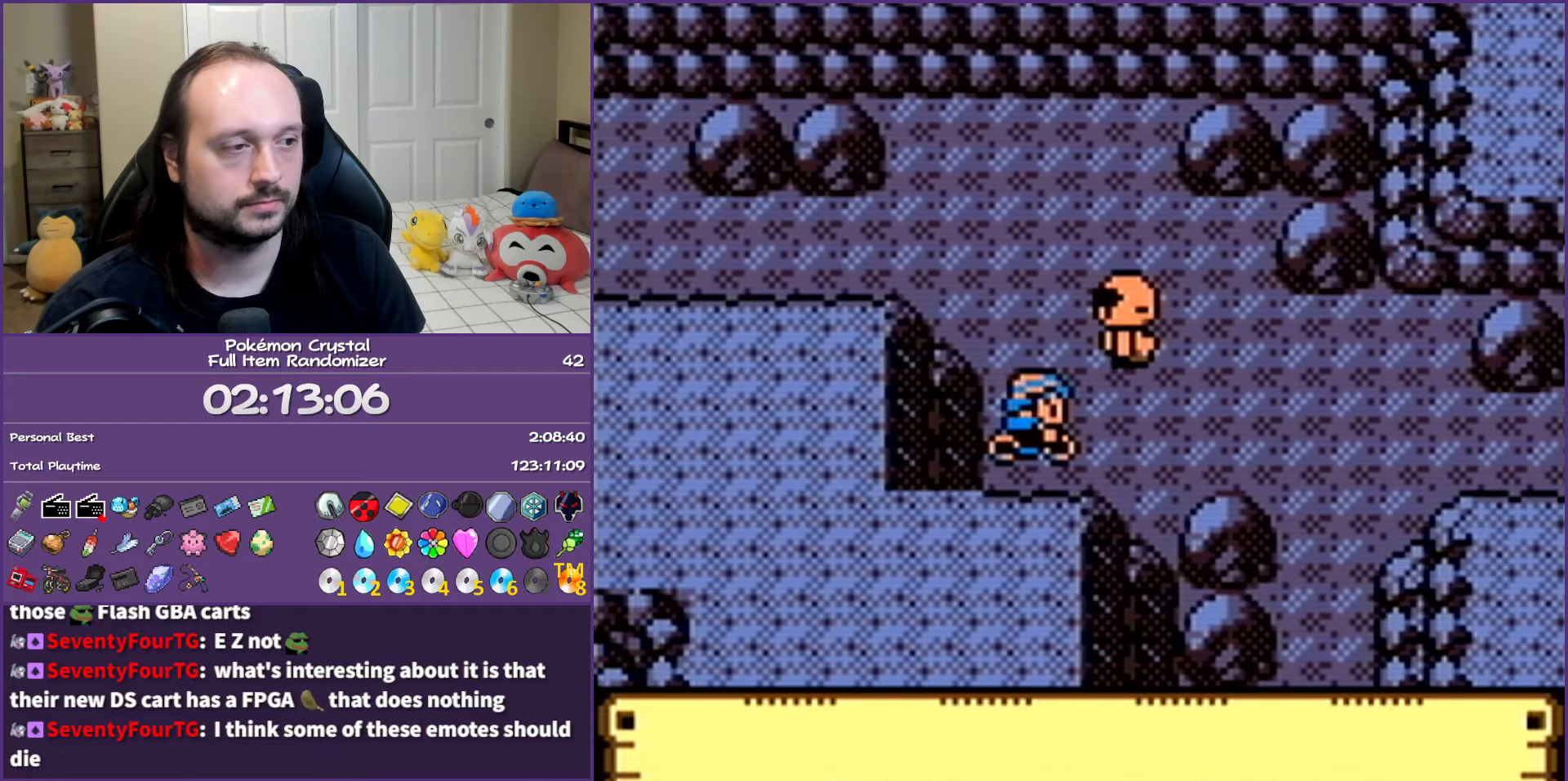
{"buttons": ["DPAD_DOWN"], "events": [[300, "DPAD_DOWN", "down"], [300, "DPAD_RIGHT", "up"]]}
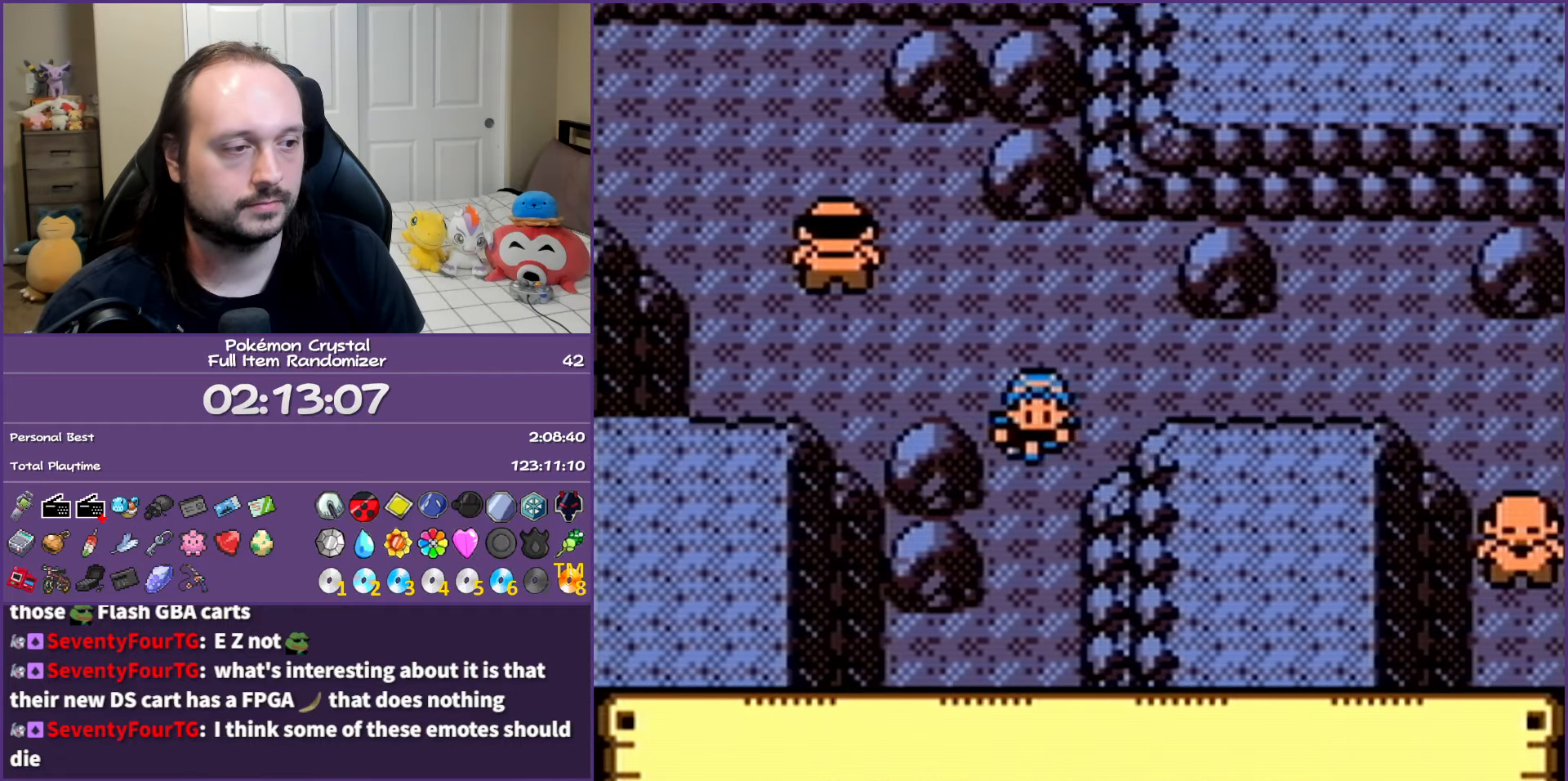
{"buttons": ["DPAD_DOWN"], "events": []}